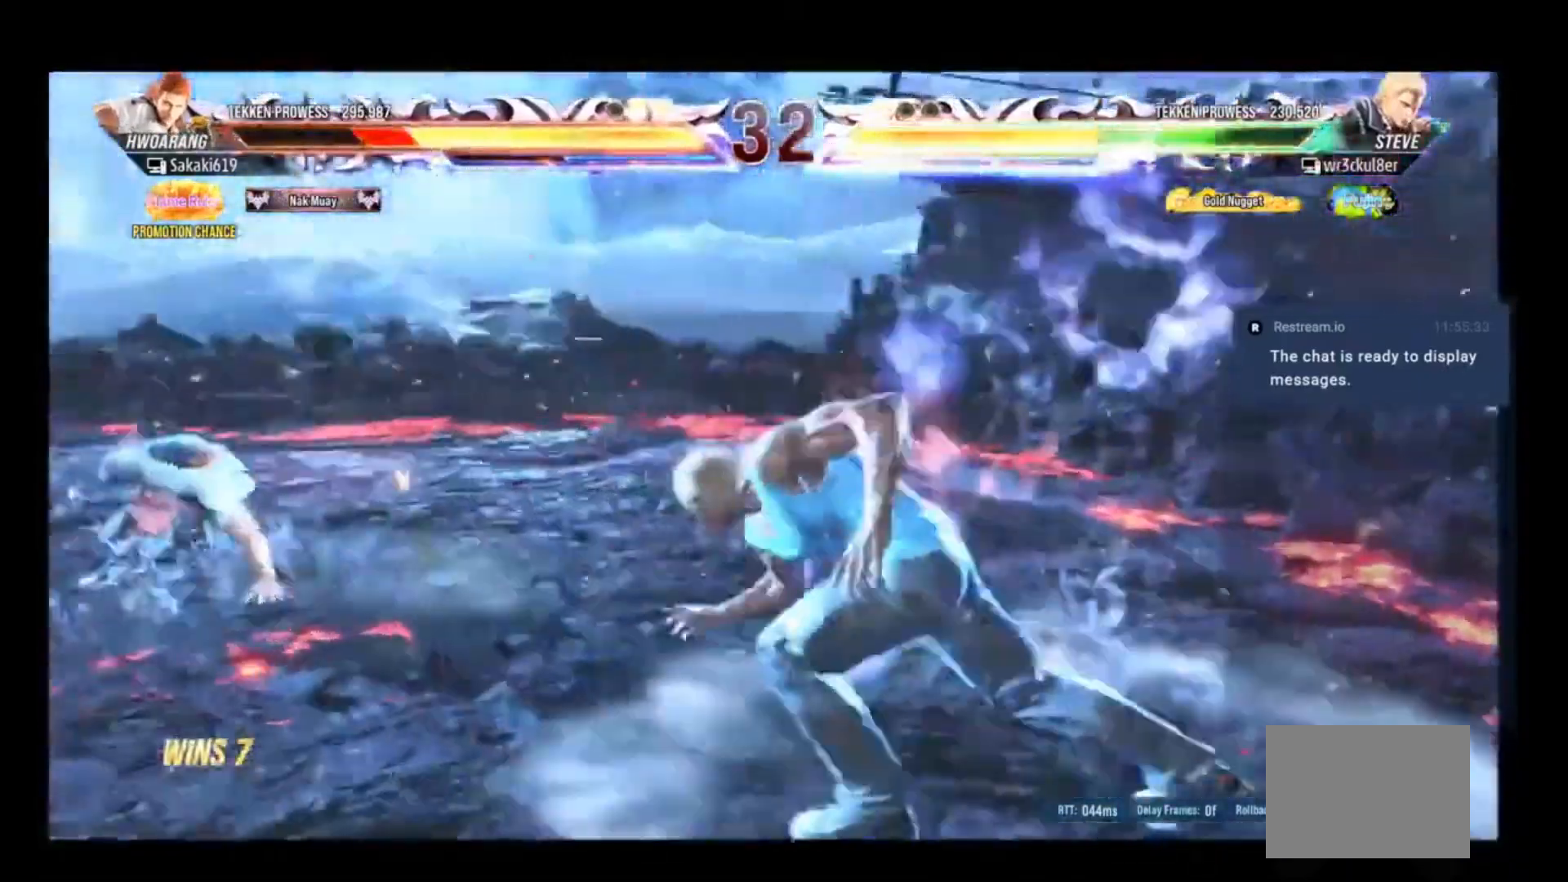
Gameplay with a controller (Xbox layout); each line is a JSON object with the inputs held at the frame after it (dt_ms = milliseconds from this image to that frame). "events" lists button and stick changes between this image and that frame as [ms after this image, input, new state], when the widget could be followed in between. Not read: left_stick right_stick.
{"dt_ms": 500, "buttons": ["DPAD_LEFT"], "events": [[383, "DPAD_LEFT", "down"]]}
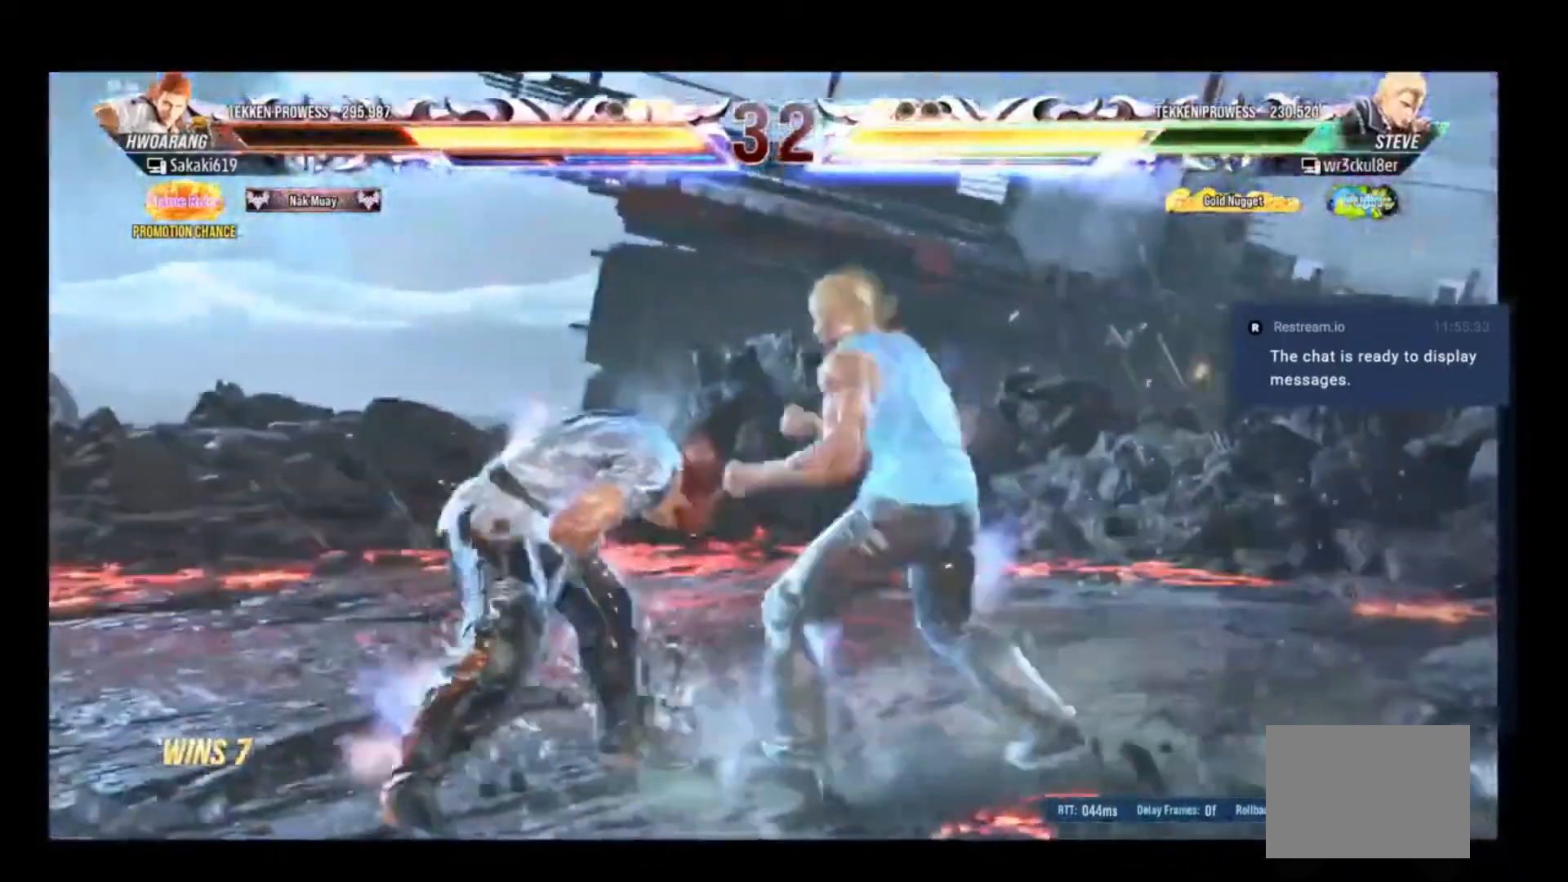
{"dt_ms": 500, "buttons": ["DPAD_DOWN", "DPAD_LEFT"], "events": [[17, "DPAD_LEFT", "up"], [50, "DPAD_LEFT", "down"], [383, "DPAD_DOWN", "down"]]}
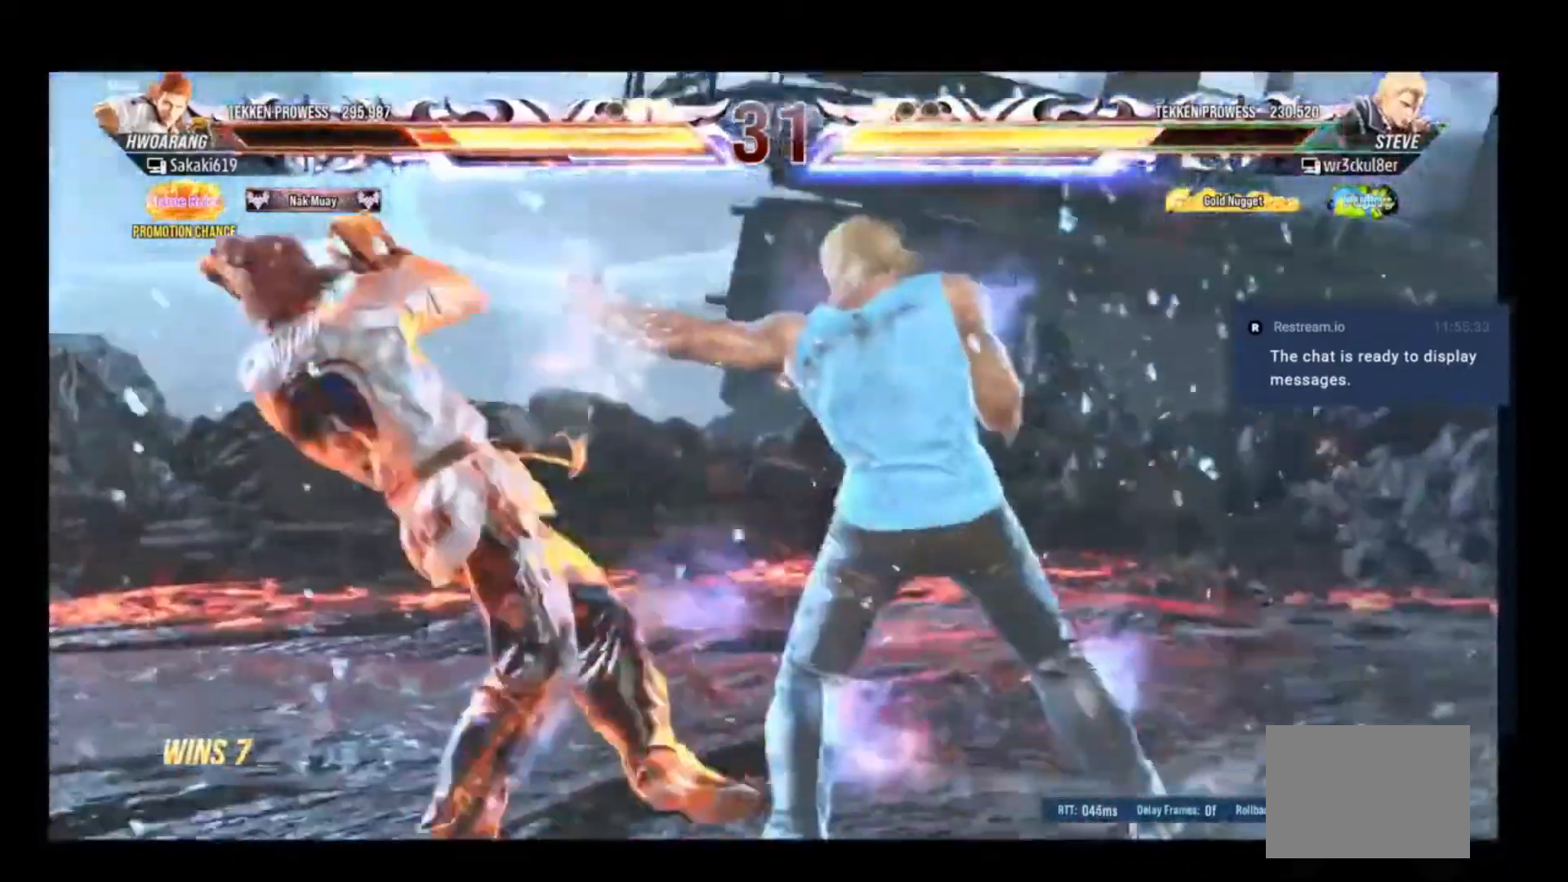
{"dt_ms": 500, "buttons": ["DPAD_LEFT"], "events": [[183, "DPAD_DOWN", "up"]]}
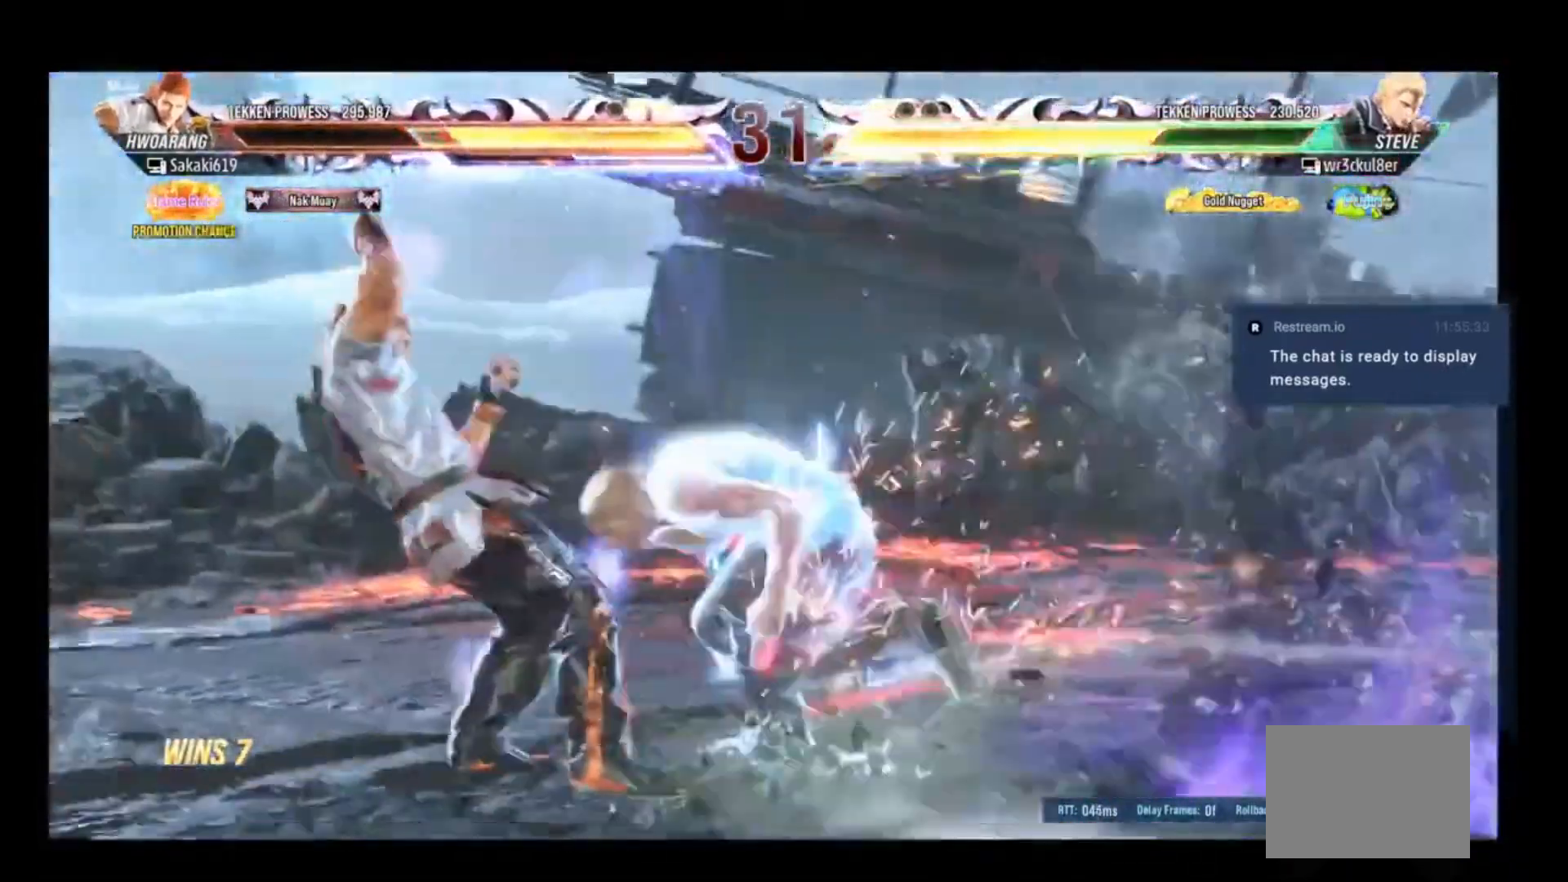
{"dt_ms": 500, "buttons": [], "events": [[50, "DPAD_LEFT", "up"], [217, "DPAD_DOWN", "down"], [283, "DPAD_DOWN", "up"]]}
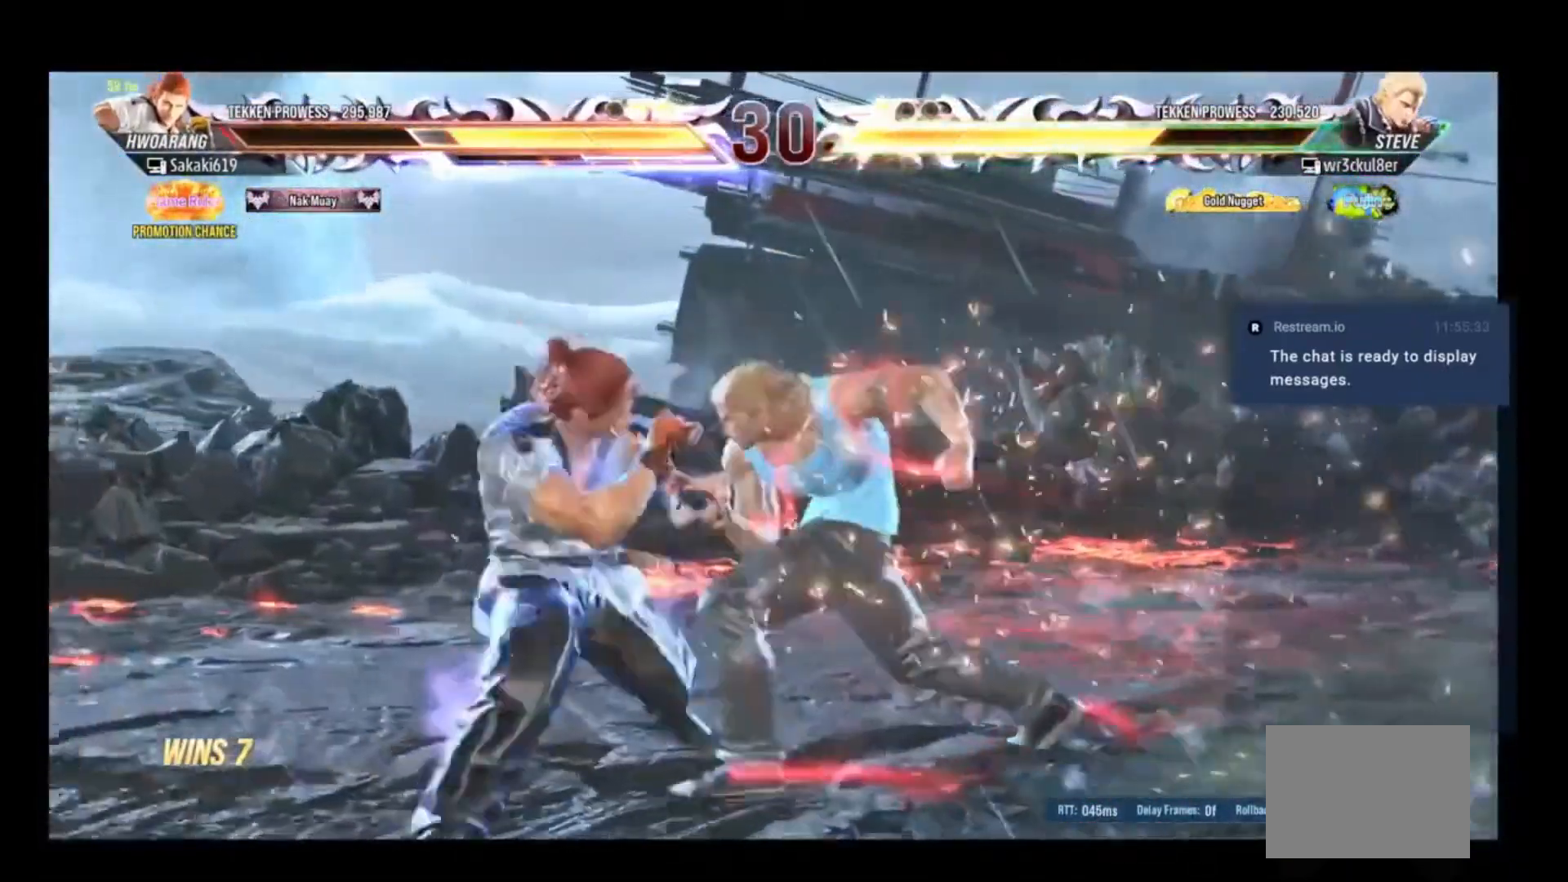
{"dt_ms": 500, "buttons": ["DPAD_LEFT"], "events": [[117, "DPAD_LEFT", "down"]]}
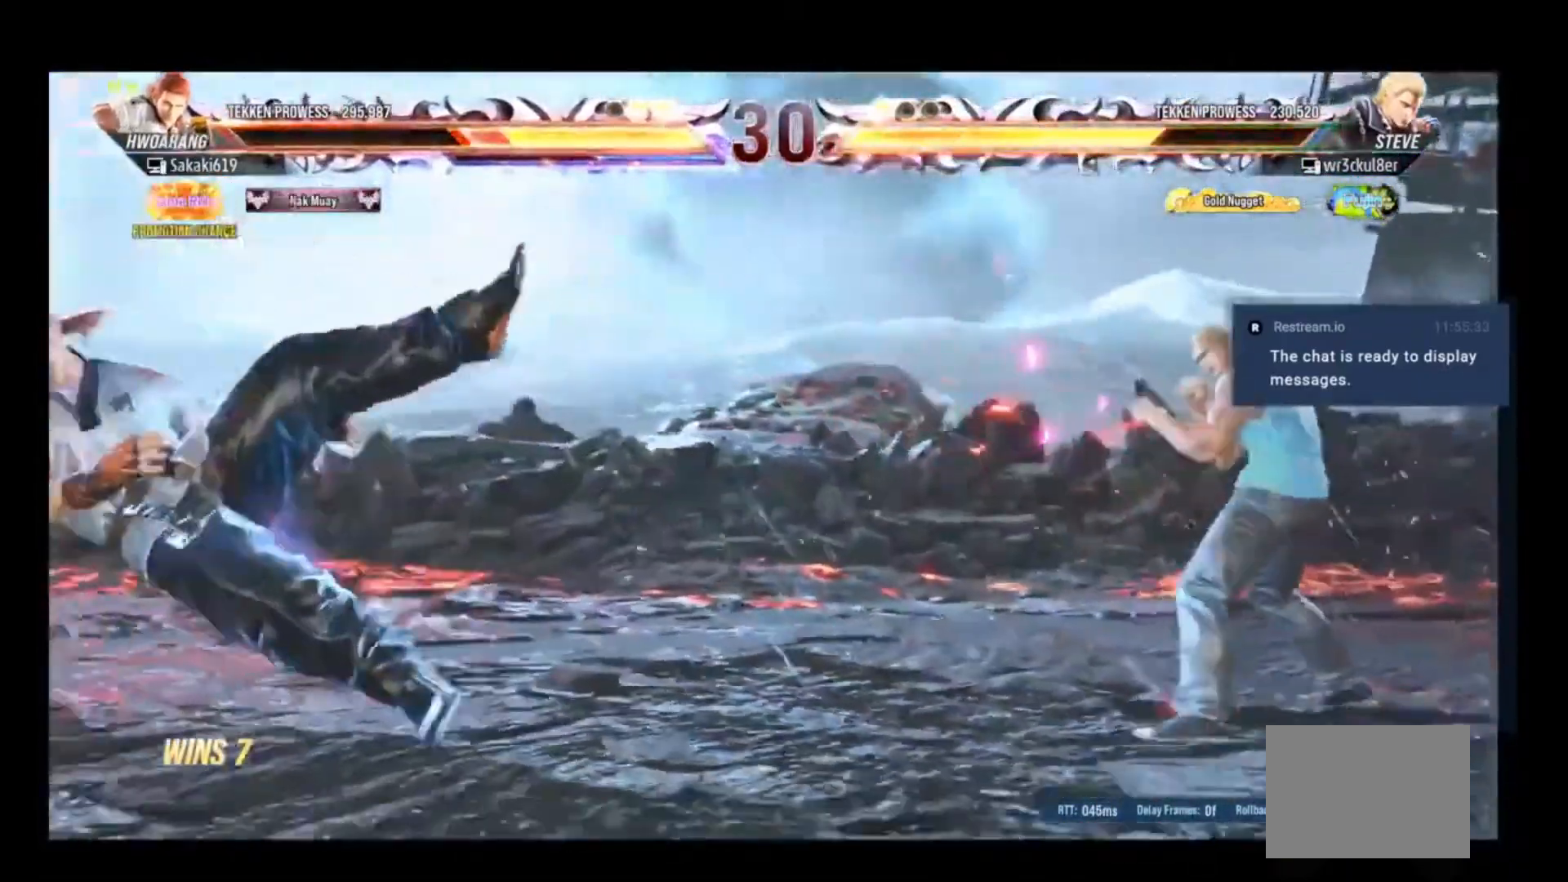
{"dt_ms": 500, "buttons": []}
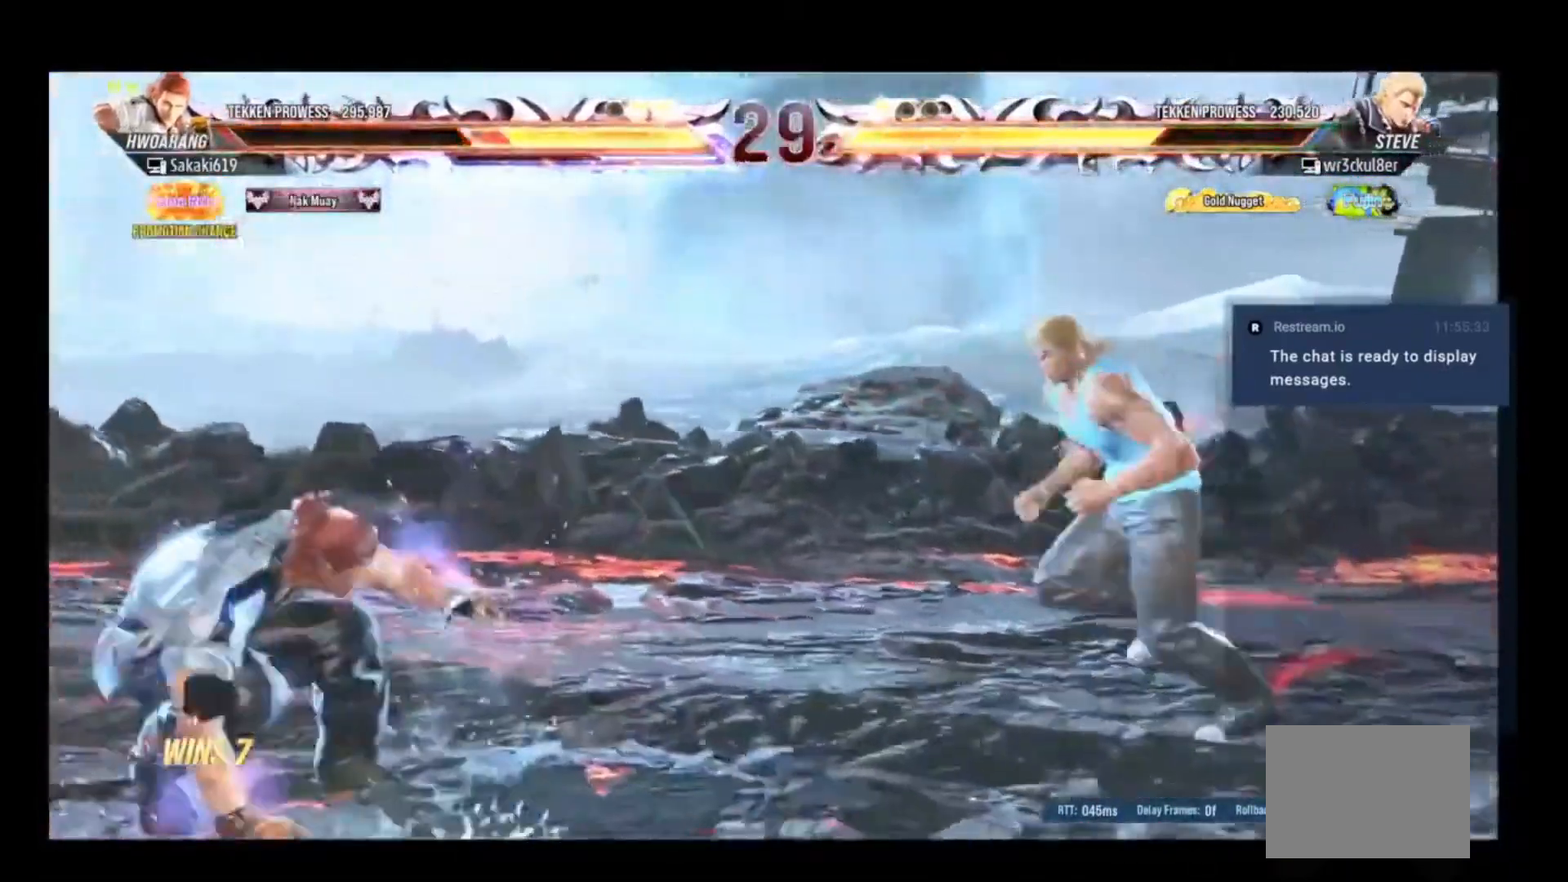
{"dt_ms": 500, "buttons": ["DPAD_UP"], "events": [[117, "DPAD_UP", "down"], [217, "DPAD_UP", "up"], [283, "DPAD_UP", "down"]]}
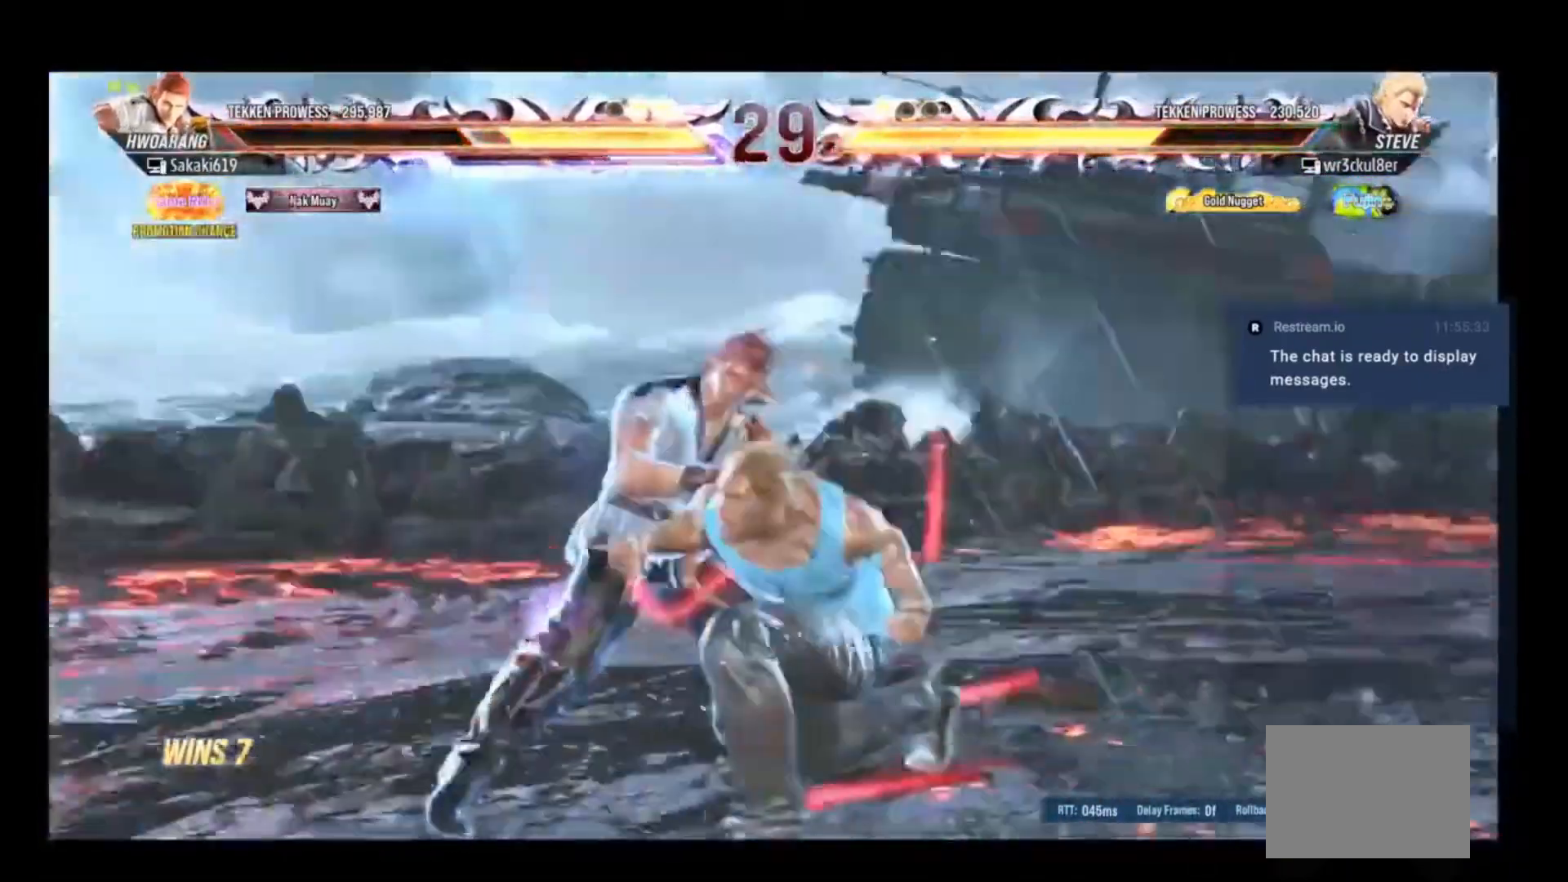
{"dt_ms": 500, "buttons": [], "events": [[117, "DPAD_UP", "up"], [183, "DPAD_LEFT", "down"], [217, "A", "down"], [317, "A", "up"], [317, "DPAD_LEFT", "up"]]}
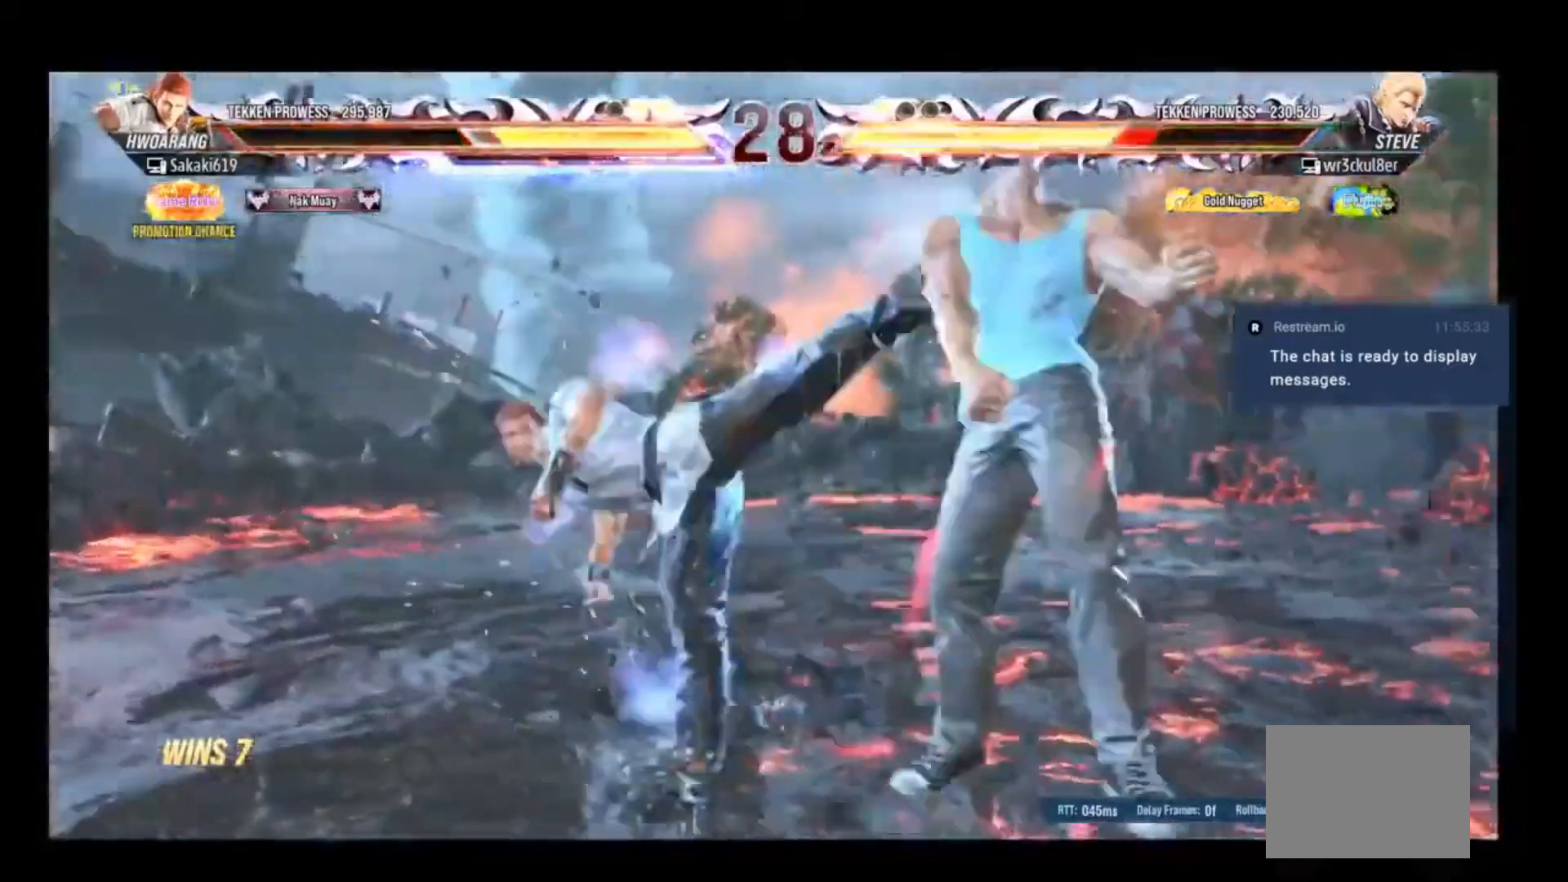
{"dt_ms": 500, "buttons": ["DPAD_RIGHT"], "events": [[417, "DPAD_RIGHT", "down"]]}
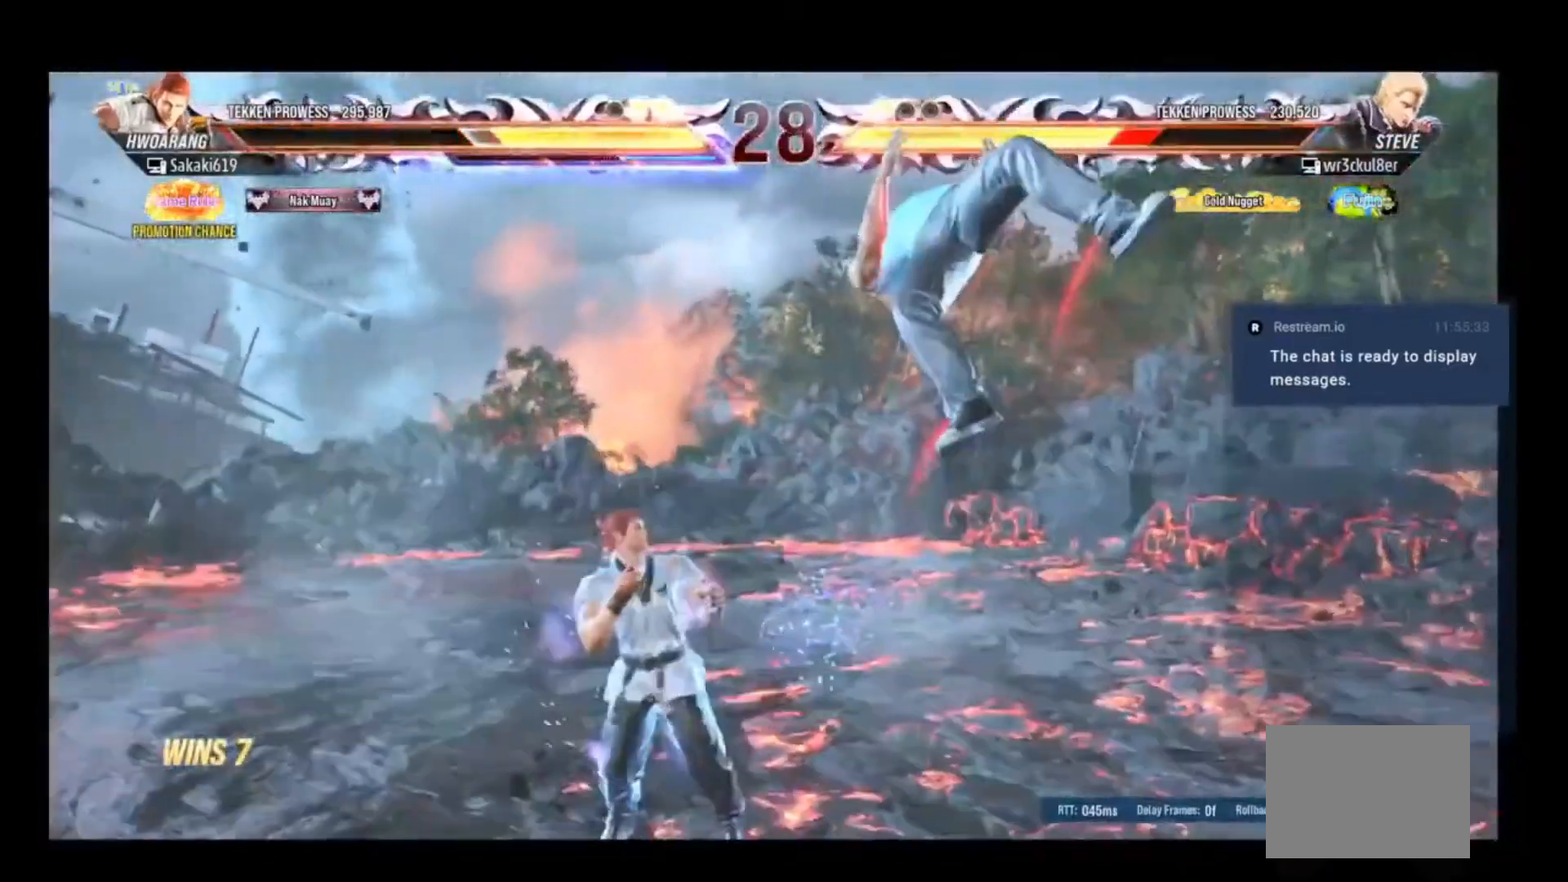
{"dt_ms": 500, "buttons": [], "events": [[17, "DPAD_RIGHT", "up"], [50, "DPAD_RIGHT", "down"], [150, "DPAD_RIGHT", "up"], [217, "X", "down"], [317, "X", "up"]]}
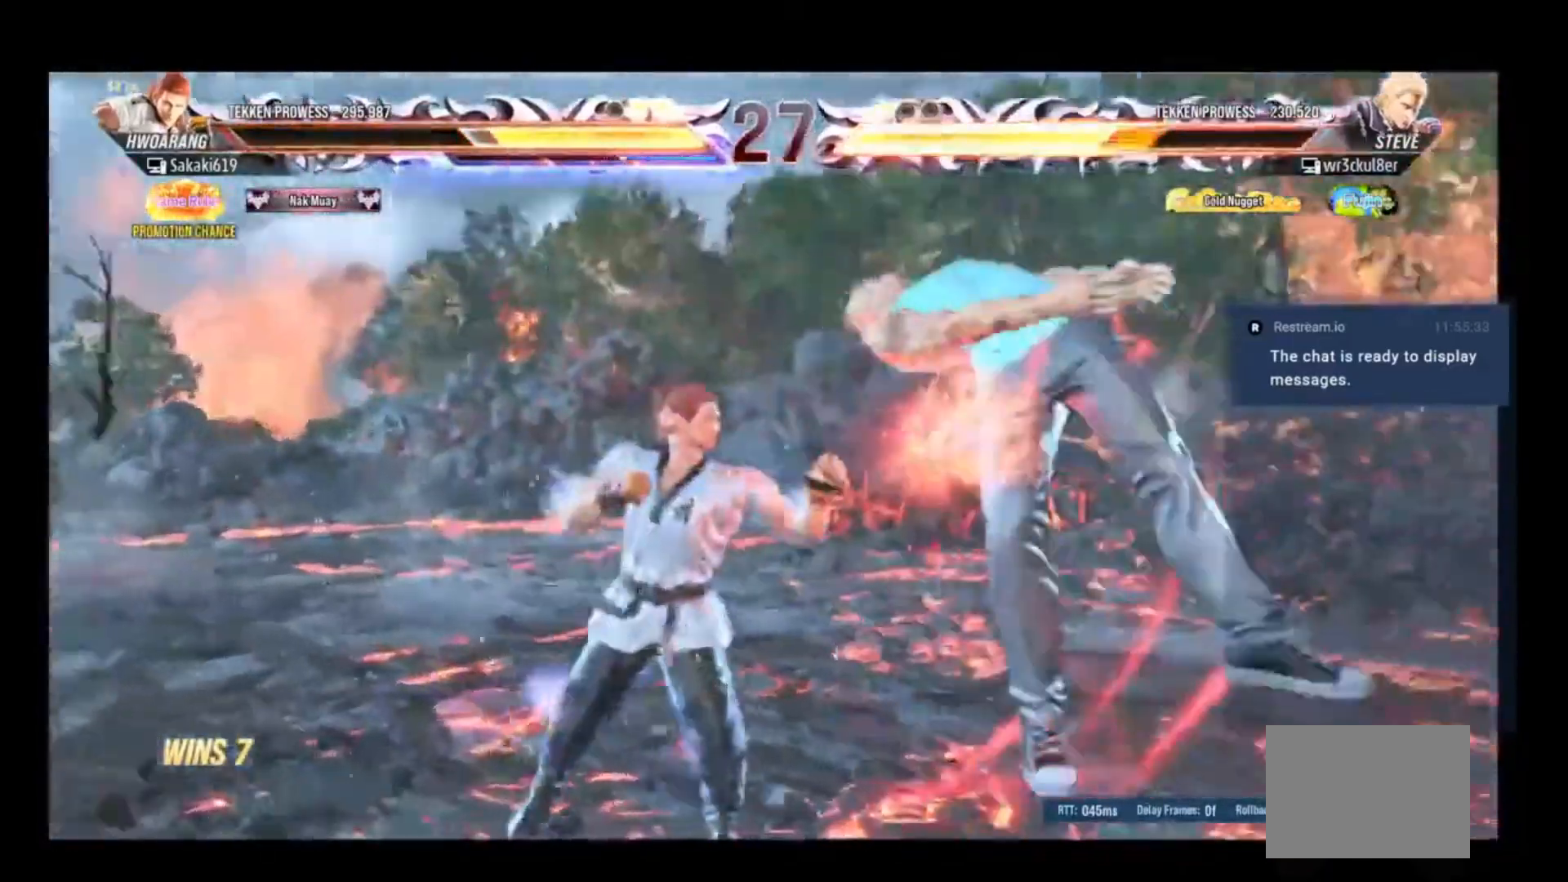
{"dt_ms": 500, "buttons": ["Y"], "events": [[117, "Y", "down"], [217, "Y", "up"], [283, "B", "down"], [417, "B", "up"], [450, "Y", "down"]]}
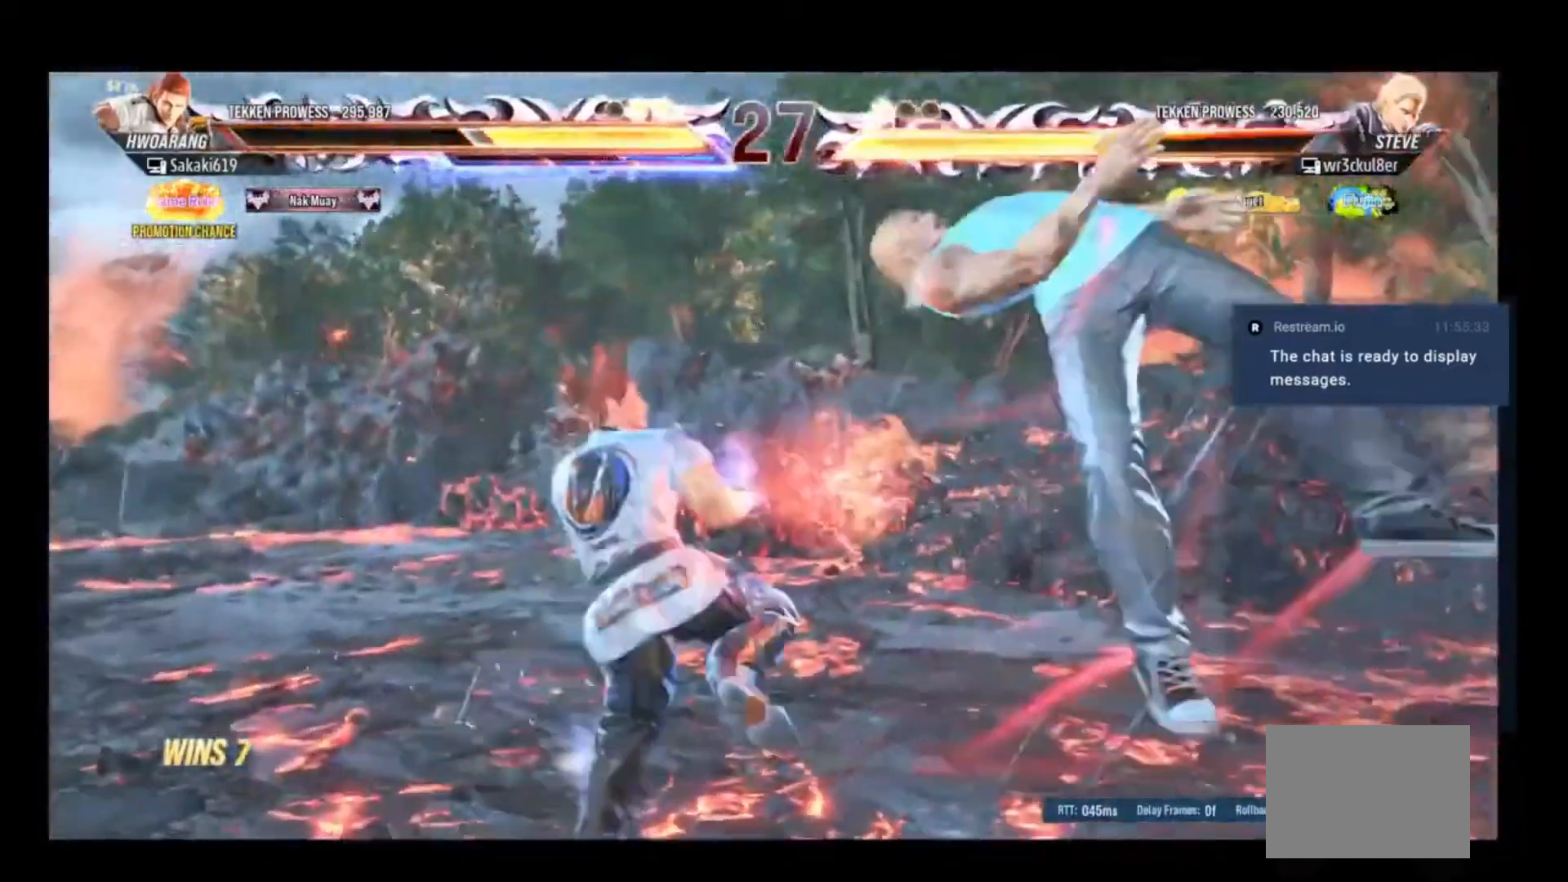
{"dt_ms": 500, "buttons": ["A"], "events": [[50, "Y", "up"], [117, "A", "down"], [217, "A", "up"], [317, "A", "down"], [417, "A", "up"], [483, "A", "down"]]}
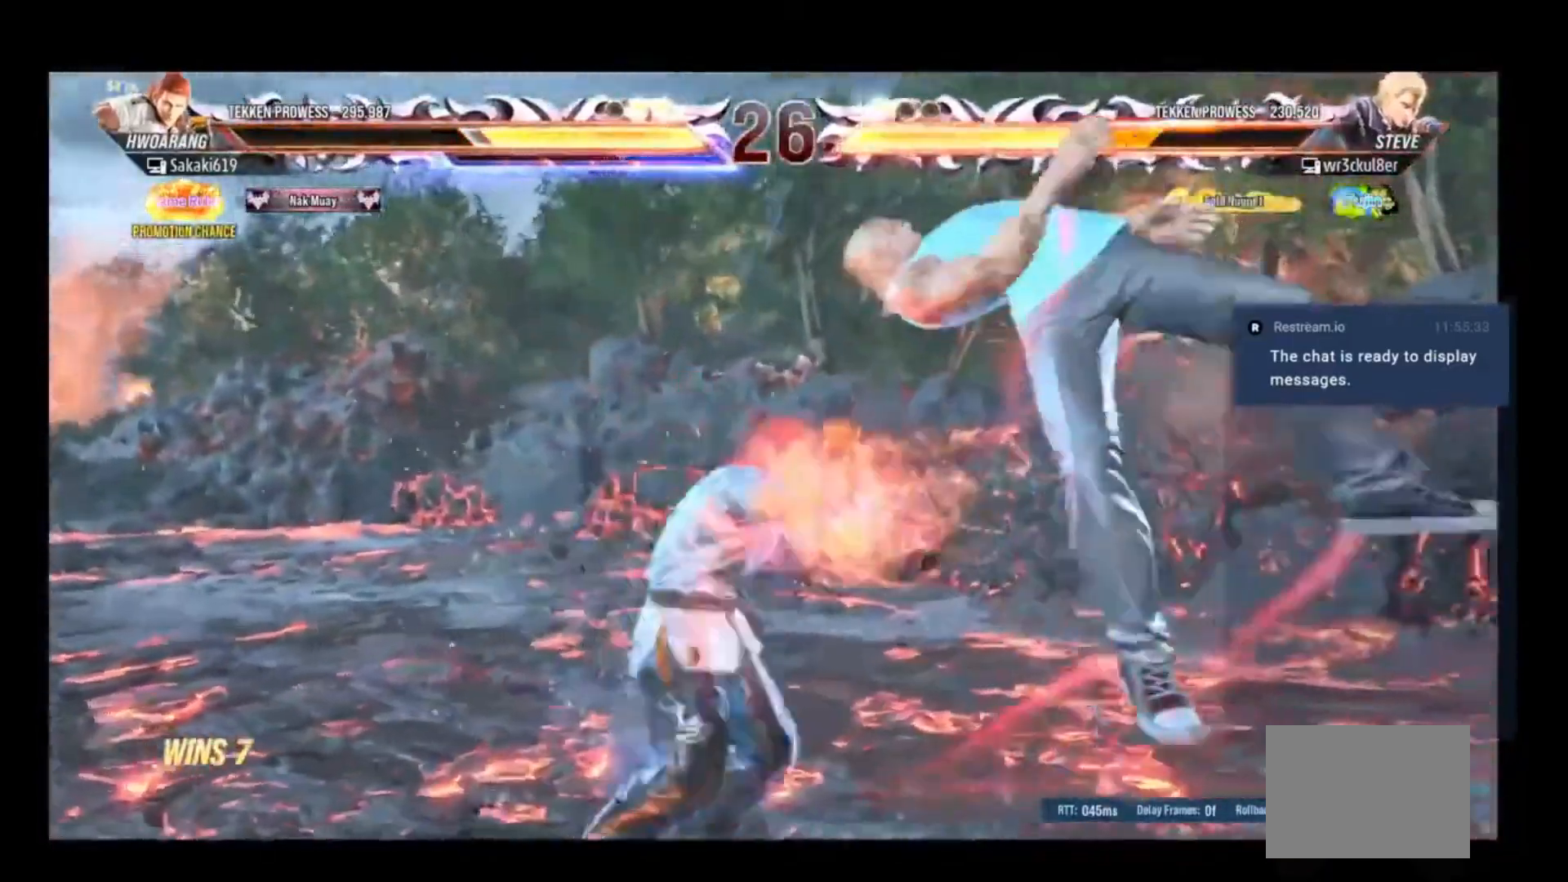
{"dt_ms": 500, "buttons": [], "events": [[83, "A", "up"], [150, "A", "down"], [217, "A", "up"], [317, "A", "down"], [450, "A", "up"]]}
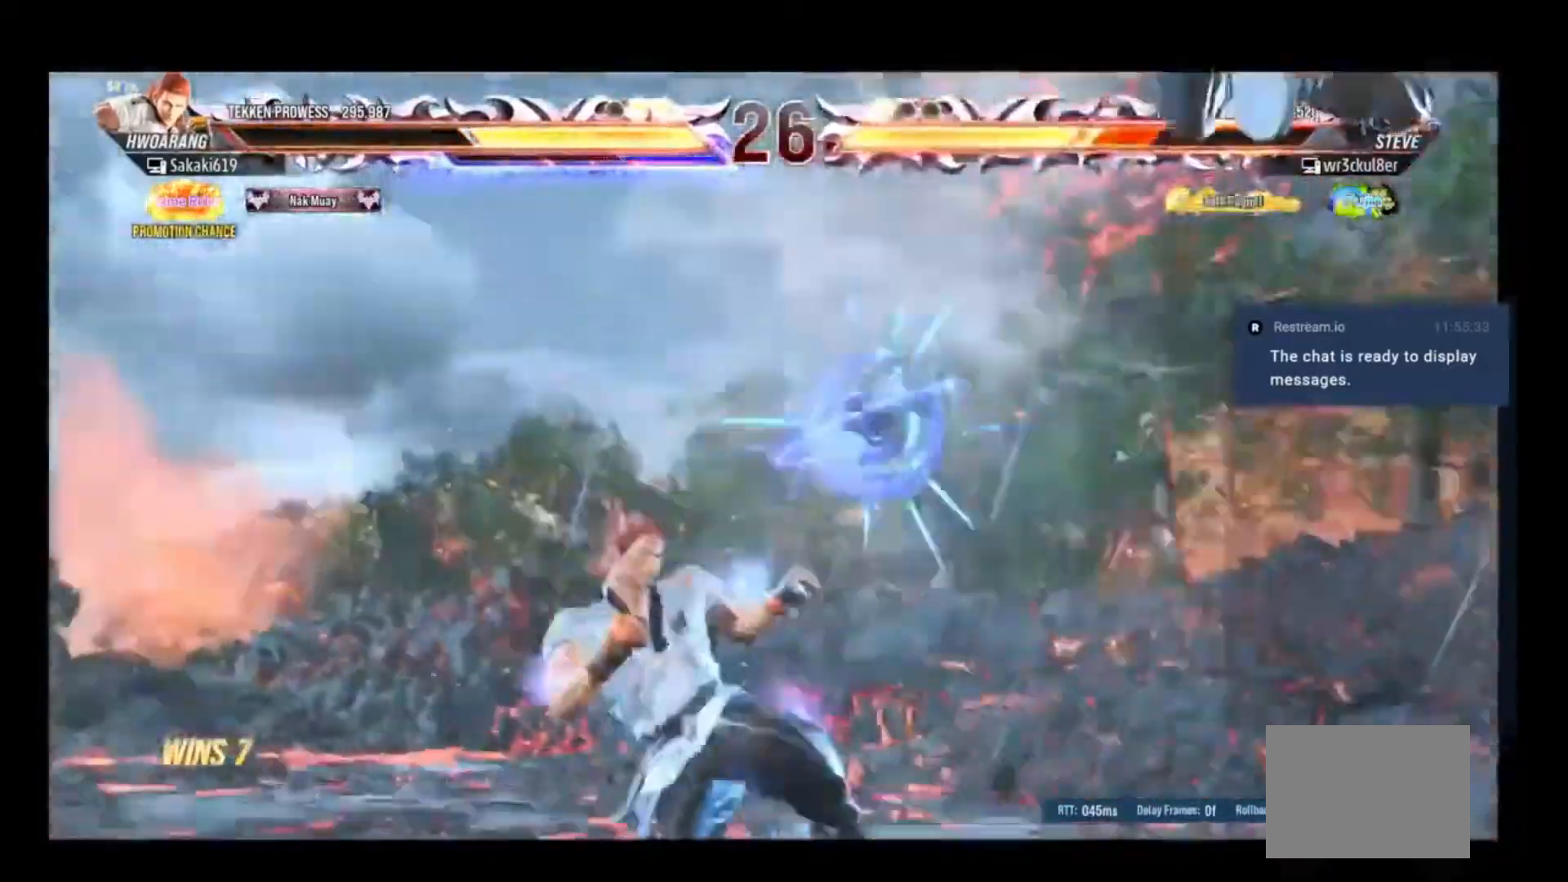
{"dt_ms": 500, "buttons": ["A", "DPAD_UP", "DPAD_RIGHT"], "events": [[50, "DPAD_RIGHT", "down"], [283, "DPAD_RIGHT", "up"], [383, "DPAD_RIGHT", "down"], [383, "DPAD_UP", "down"], [450, "A", "down"]]}
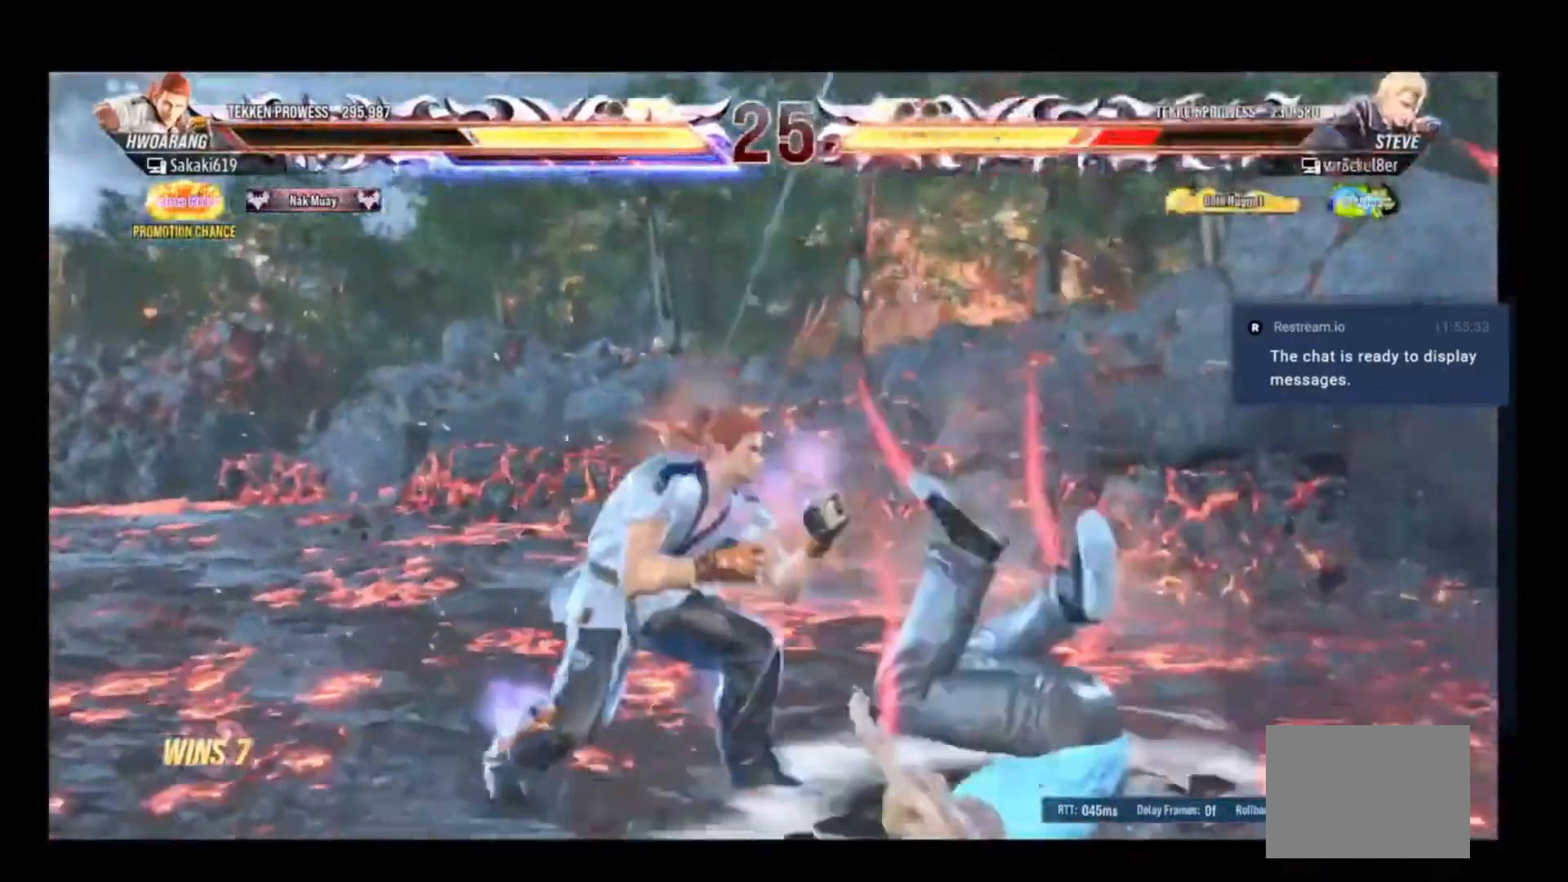
{"dt_ms": 500, "buttons": ["A", "DPAD_RIGHT"], "events": [[17, "DPAD_UP", "up"], [50, "A", "up"], [117, "B", "down"], [217, "B", "up"], [283, "A", "down"], [383, "A", "up"], [483, "A", "down"]]}
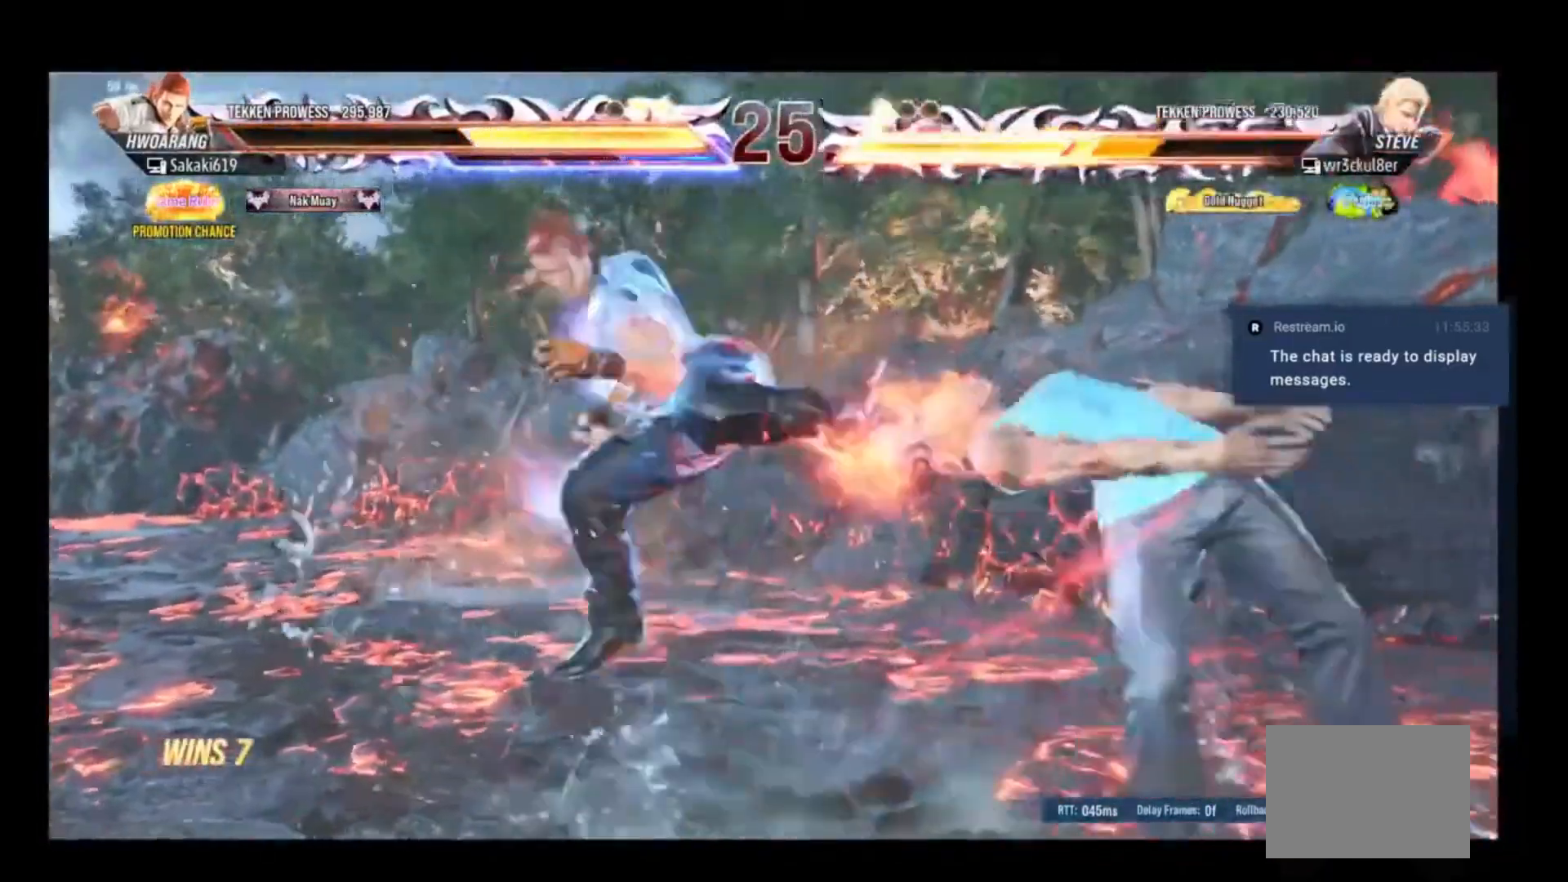
{"dt_ms": 500, "buttons": ["A", "DPAD_RIGHT"], "events": [[50, "A", "up"], [117, "A", "down"], [217, "A", "up"], [283, "A", "down"], [383, "A", "up"], [450, "A", "down"]]}
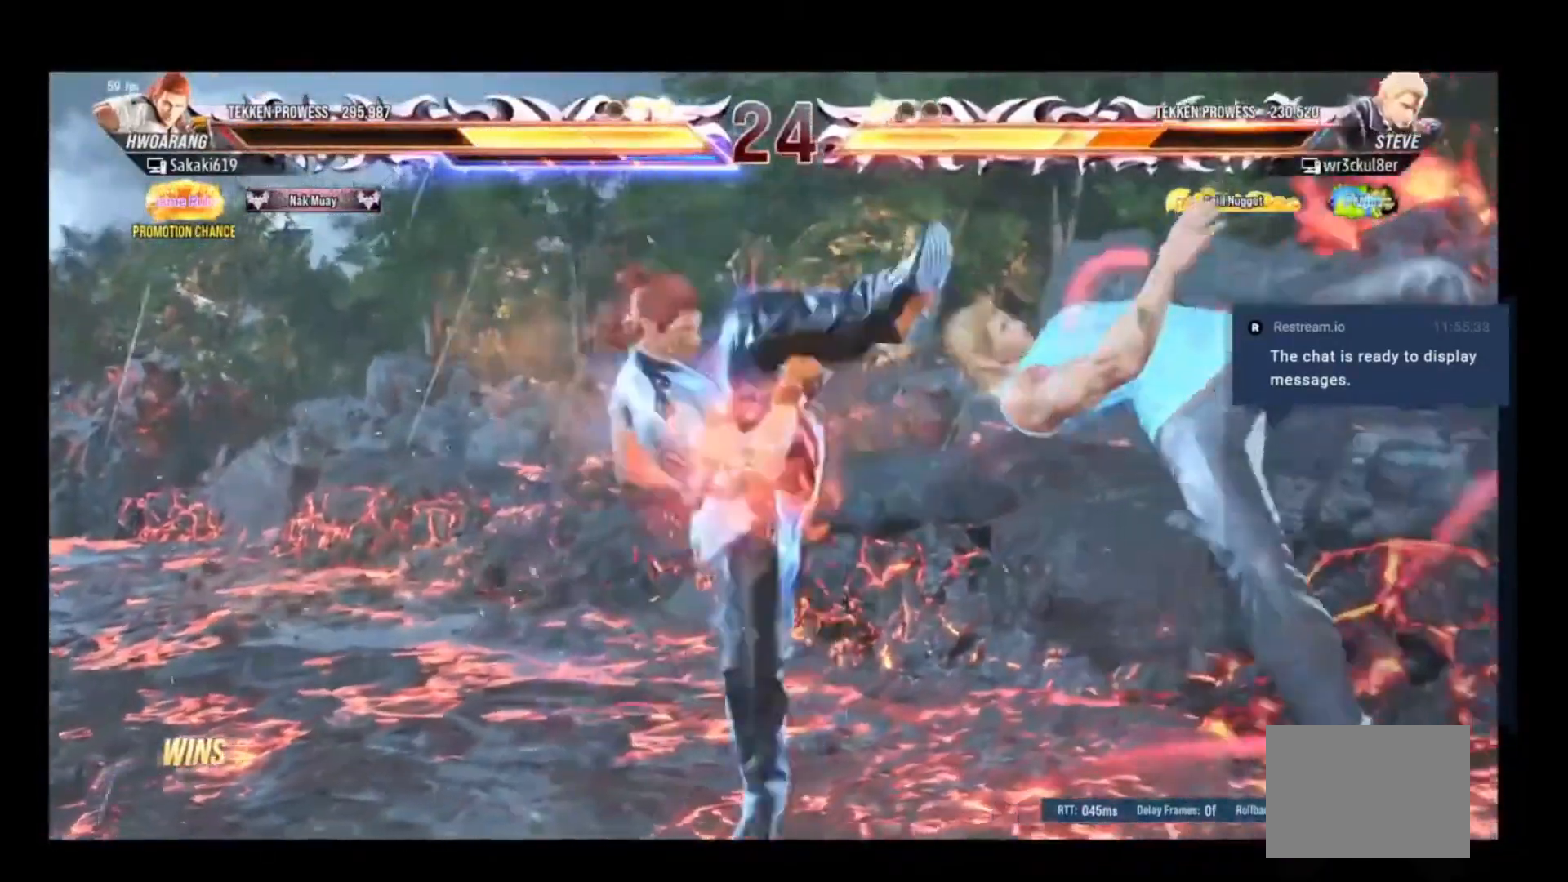
{"dt_ms": 500, "buttons": [], "events": [[50, "A", "up"], [117, "A", "down"], [250, "A", "up"], [317, "DPAD_RIGHT", "up"]]}
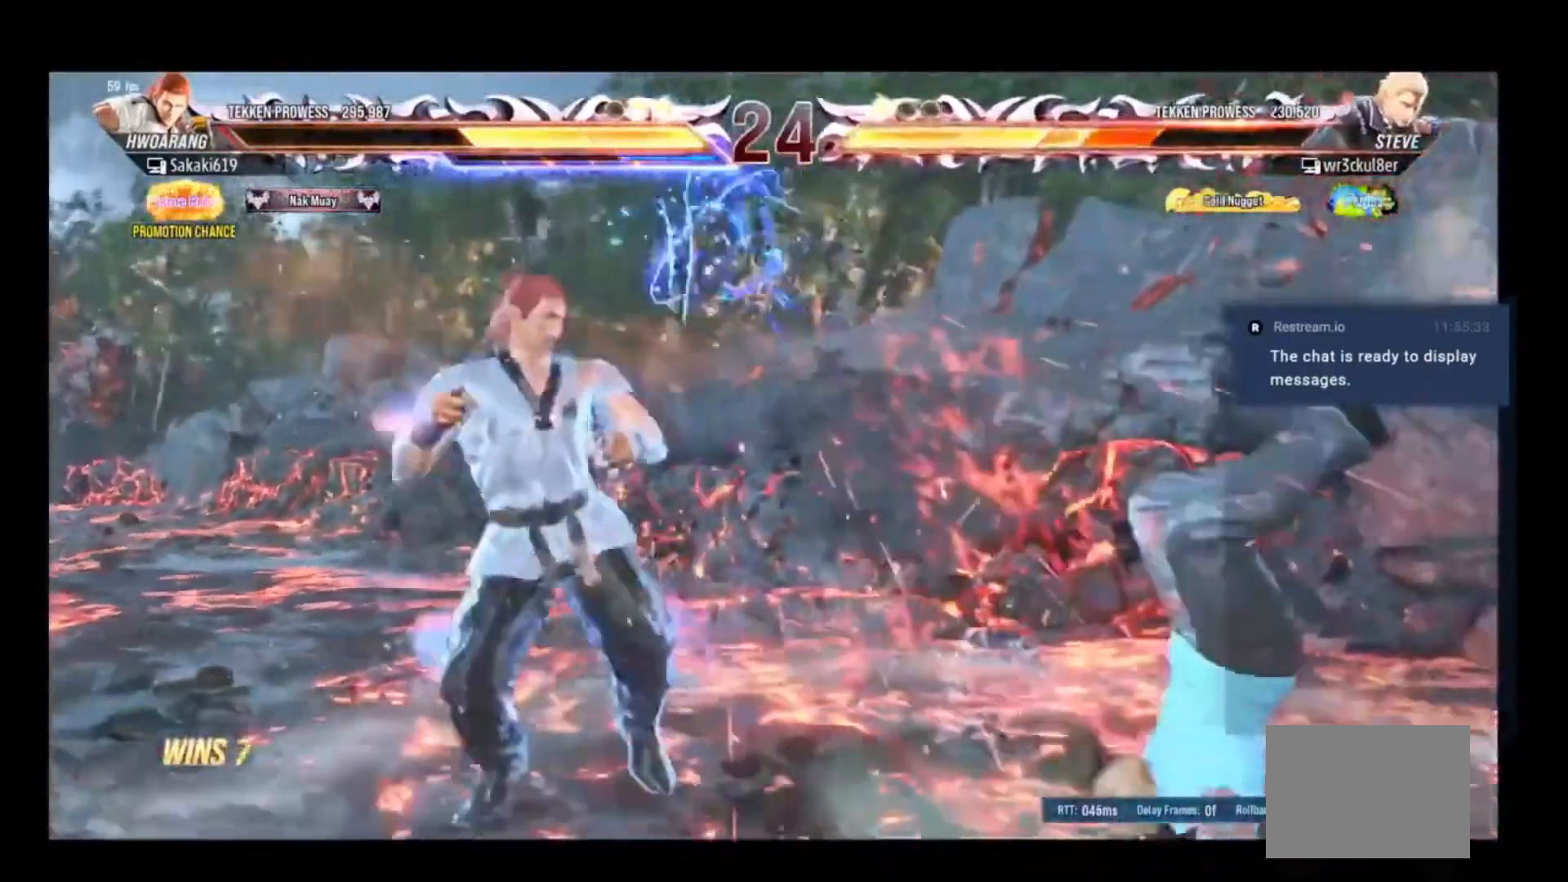
{"dt_ms": 500, "buttons": []}
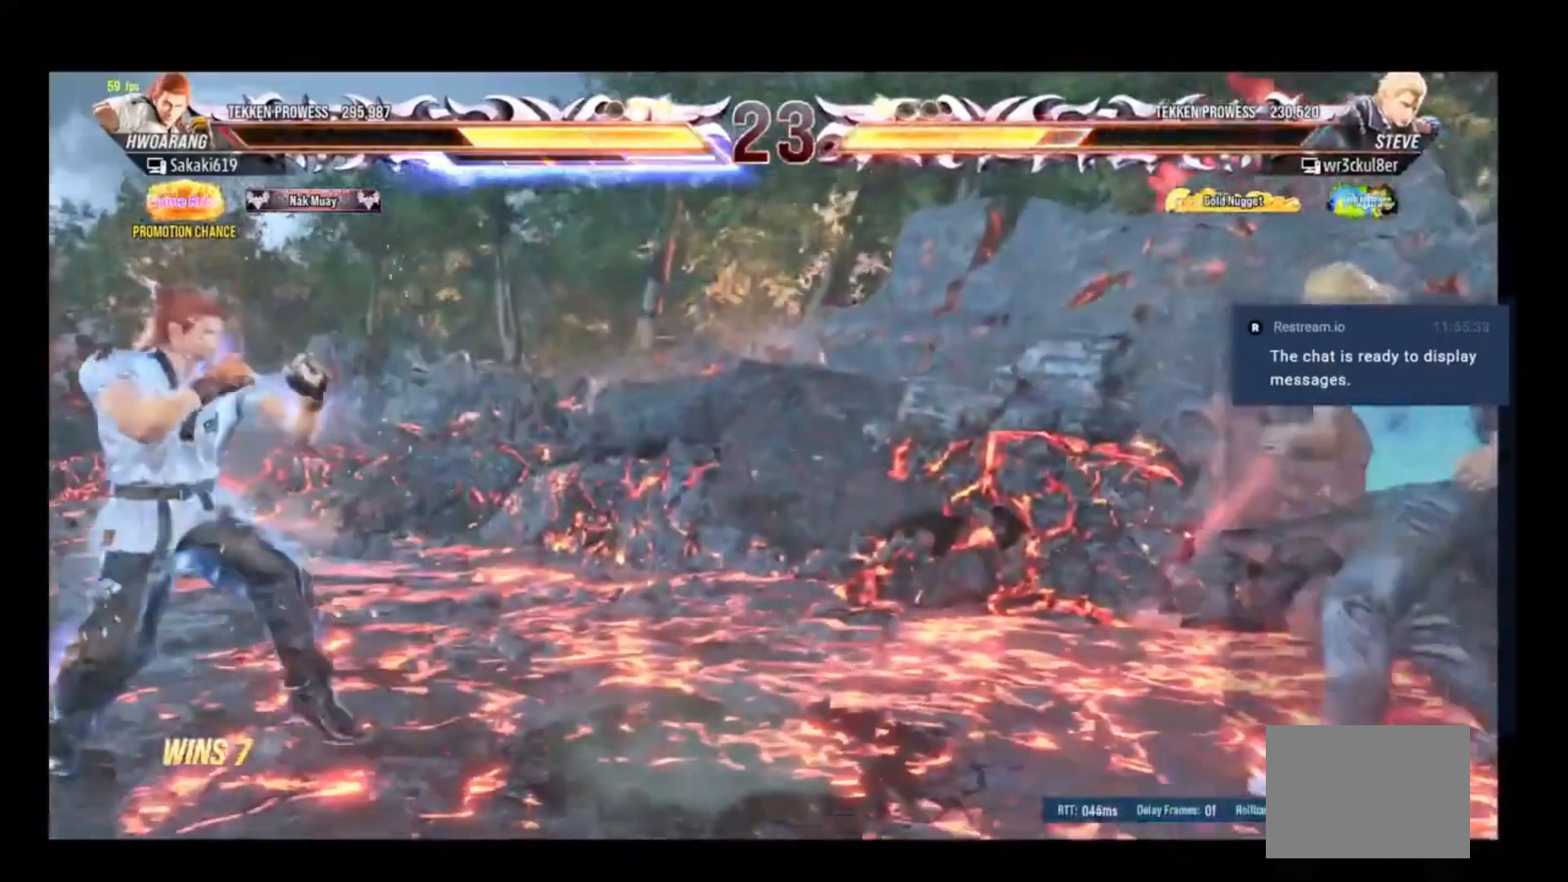
{"dt_ms": 500, "buttons": ["DPAD_LEFT"], "events": [[50, "DPAD_RIGHT", "down"], [117, "DPAD_RIGHT", "up"], [183, "DPAD_RIGHT", "down"], [383, "DPAD_RIGHT", "up"], [483, "DPAD_LEFT", "down"]]}
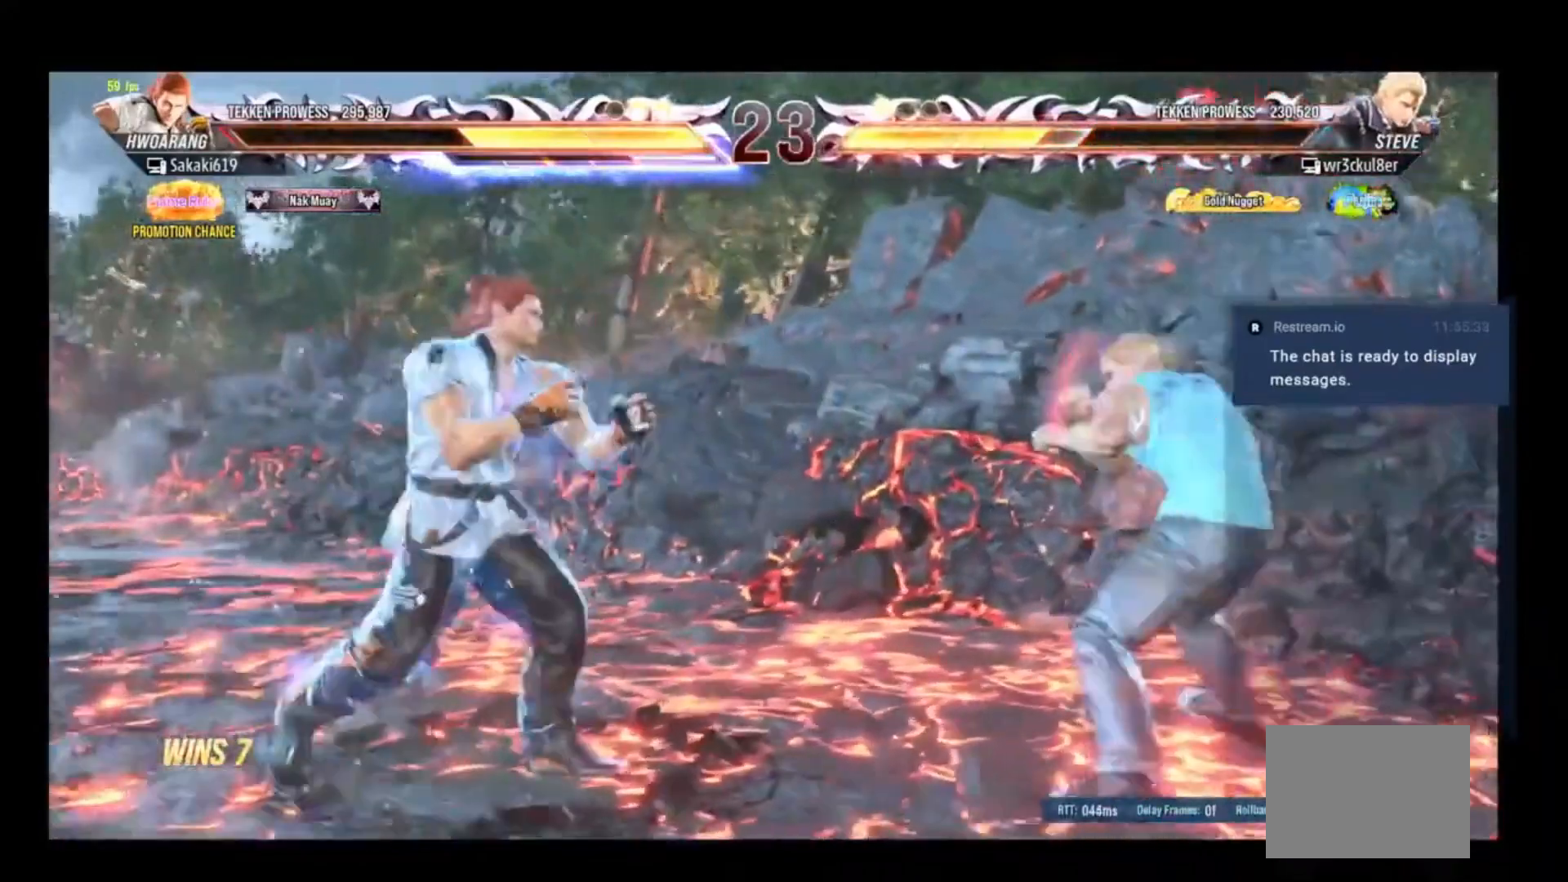
{"dt_ms": 500, "buttons": ["DPAD_RIGHT"], "events": [[83, "DPAD_LEFT", "up"], [250, "DPAD_RIGHT", "down"], [317, "A", "down"], [417, "A", "up"]]}
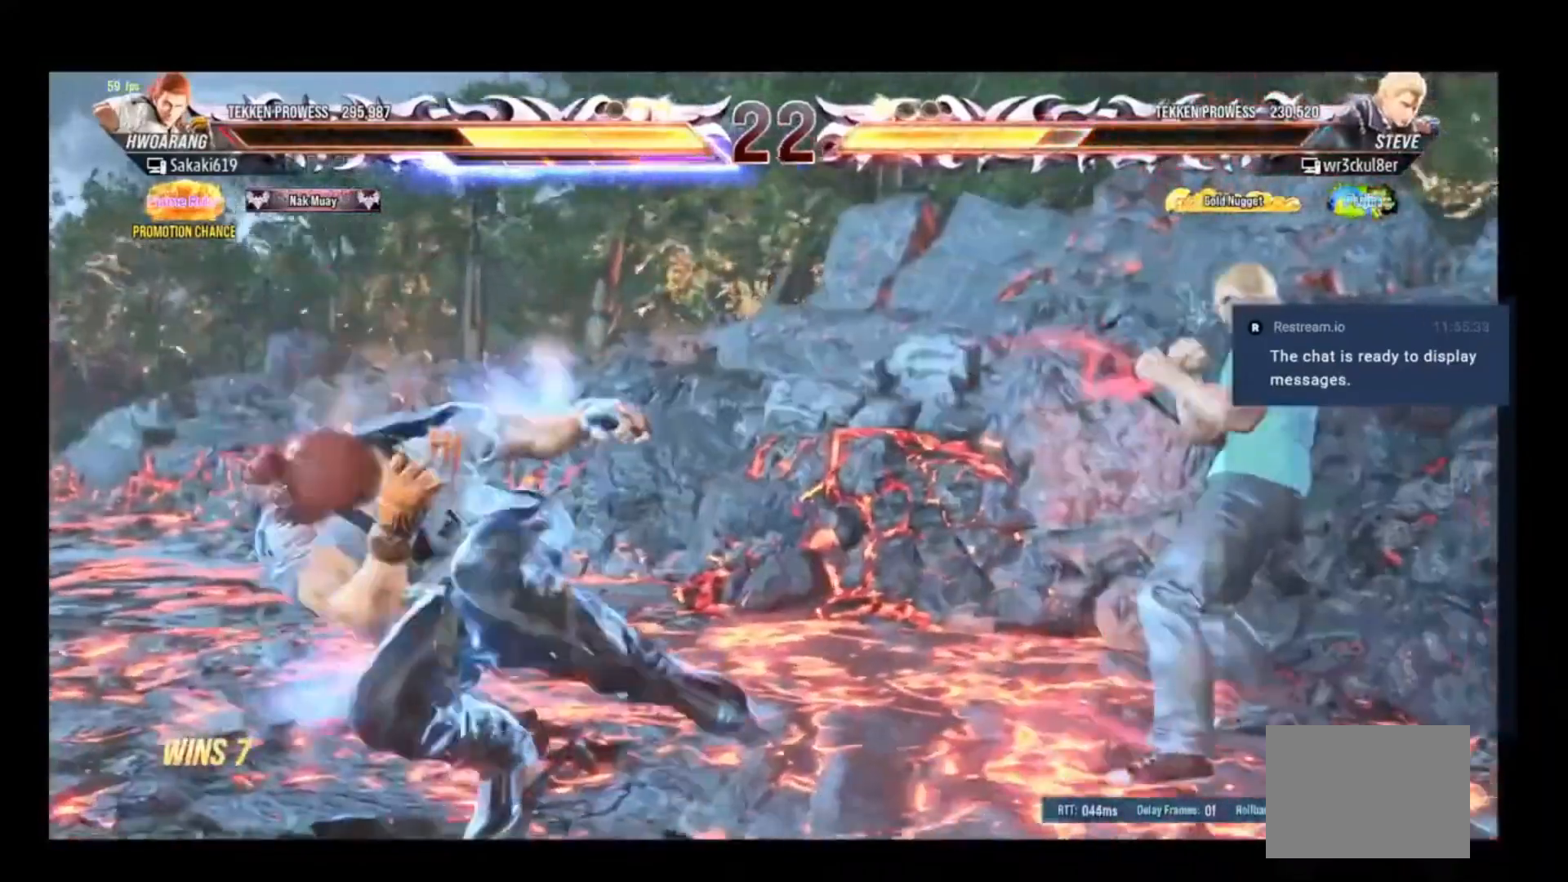
{"dt_ms": 500, "buttons": ["DPAD_RIGHT"], "events": [[17, "A", "down"], [117, "A", "up"]]}
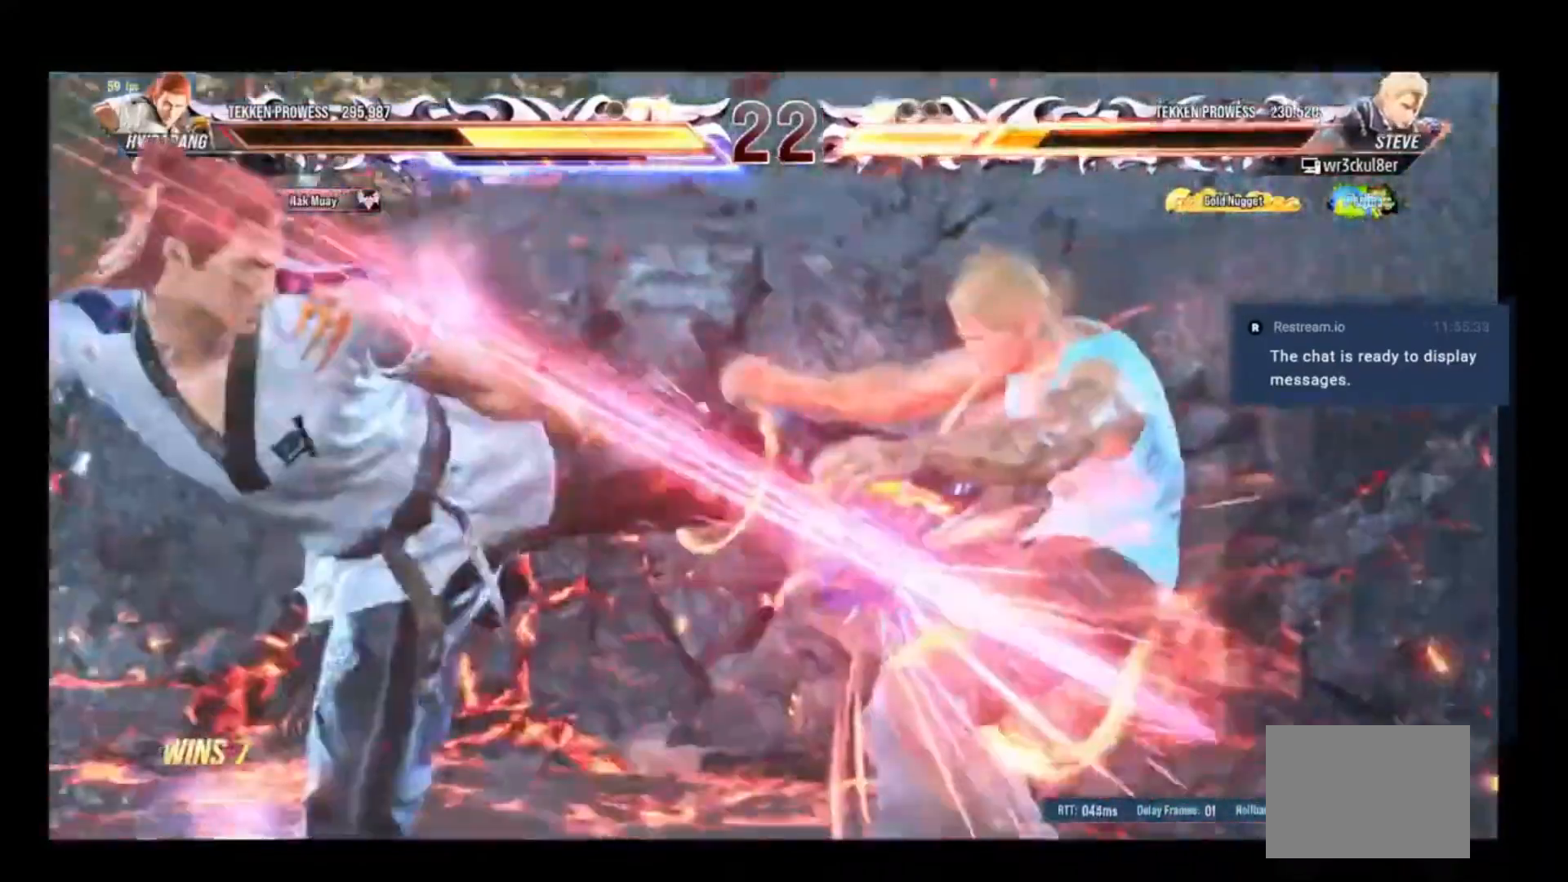
{"dt_ms": 500, "buttons": ["DPAD_RIGHT"], "events": []}
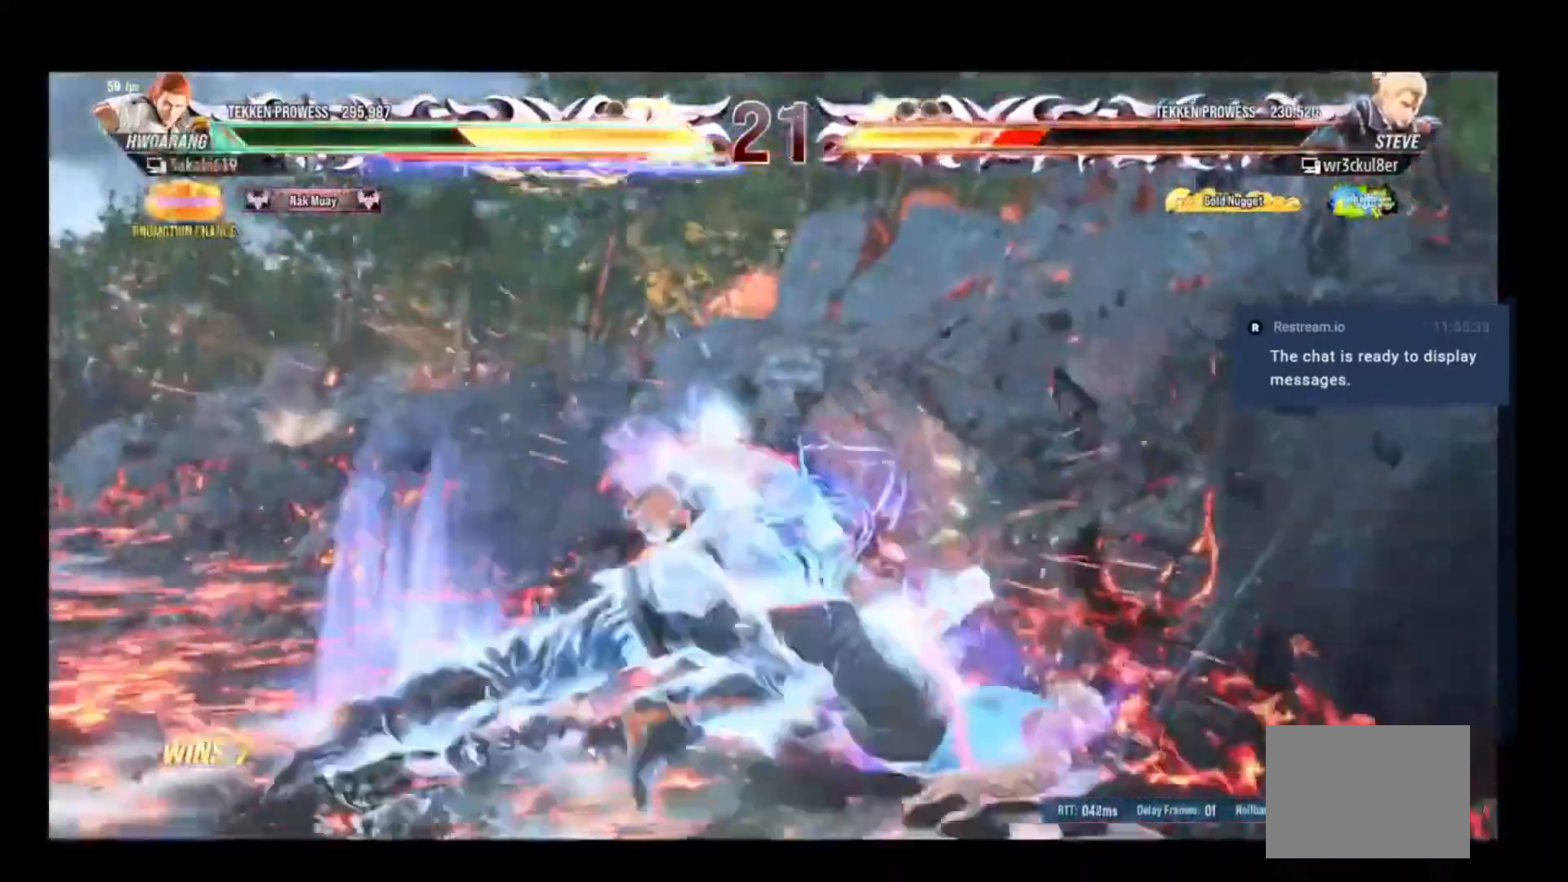
{"dt_ms": 500, "buttons": [], "events": [[17, "DPAD_RIGHT", "up"], [217, "DPAD_LEFT", "down"], [317, "A", "down"], [317, "DPAD_LEFT", "up"], [417, "A", "up"]]}
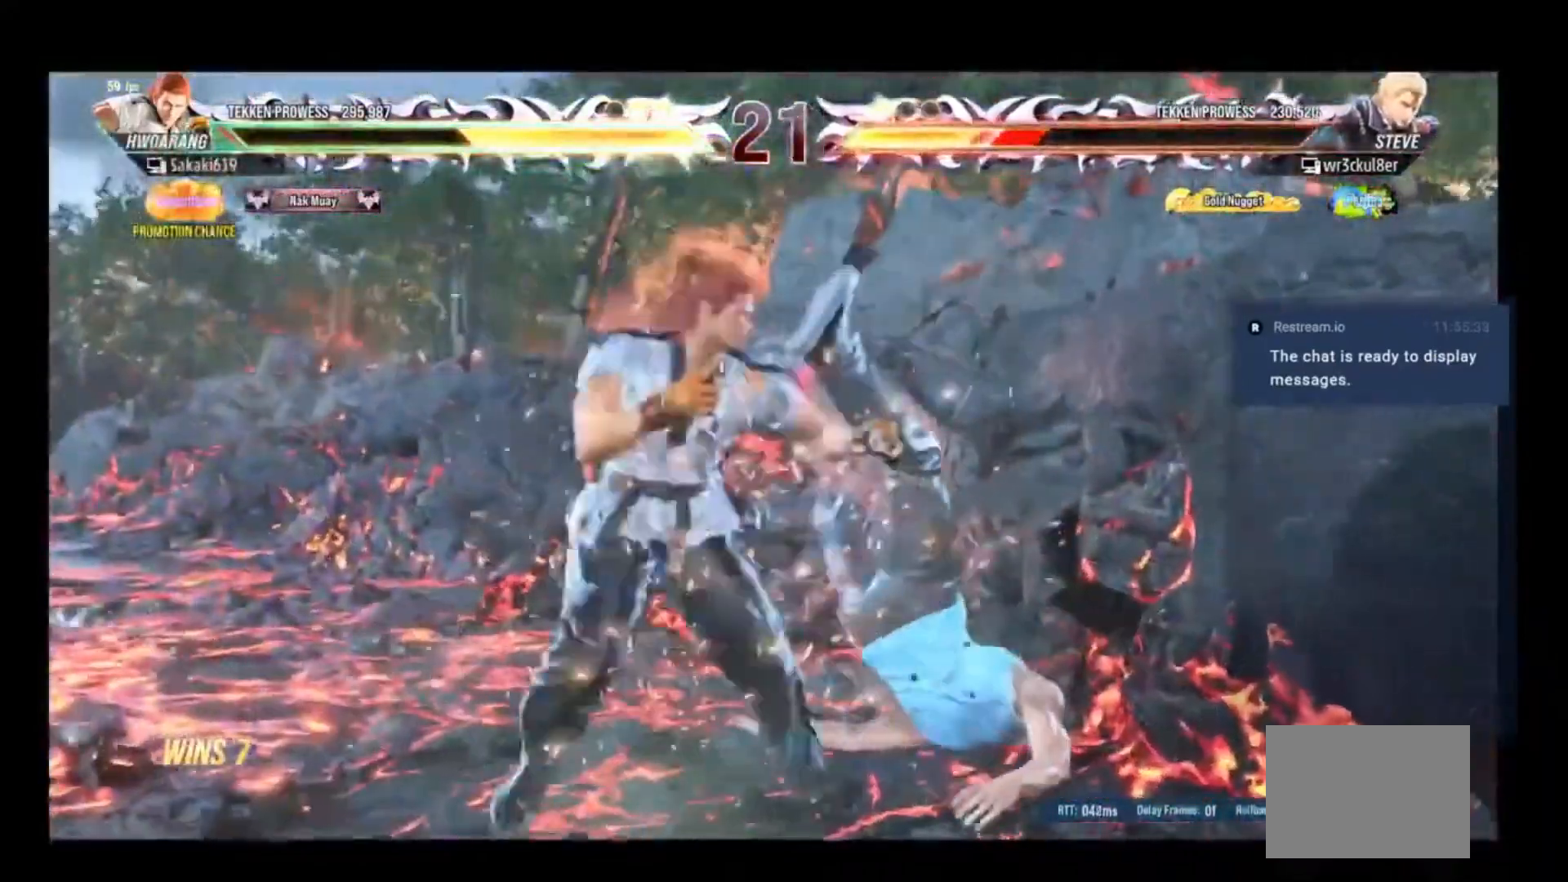
{"dt_ms": 500, "buttons": [], "events": []}
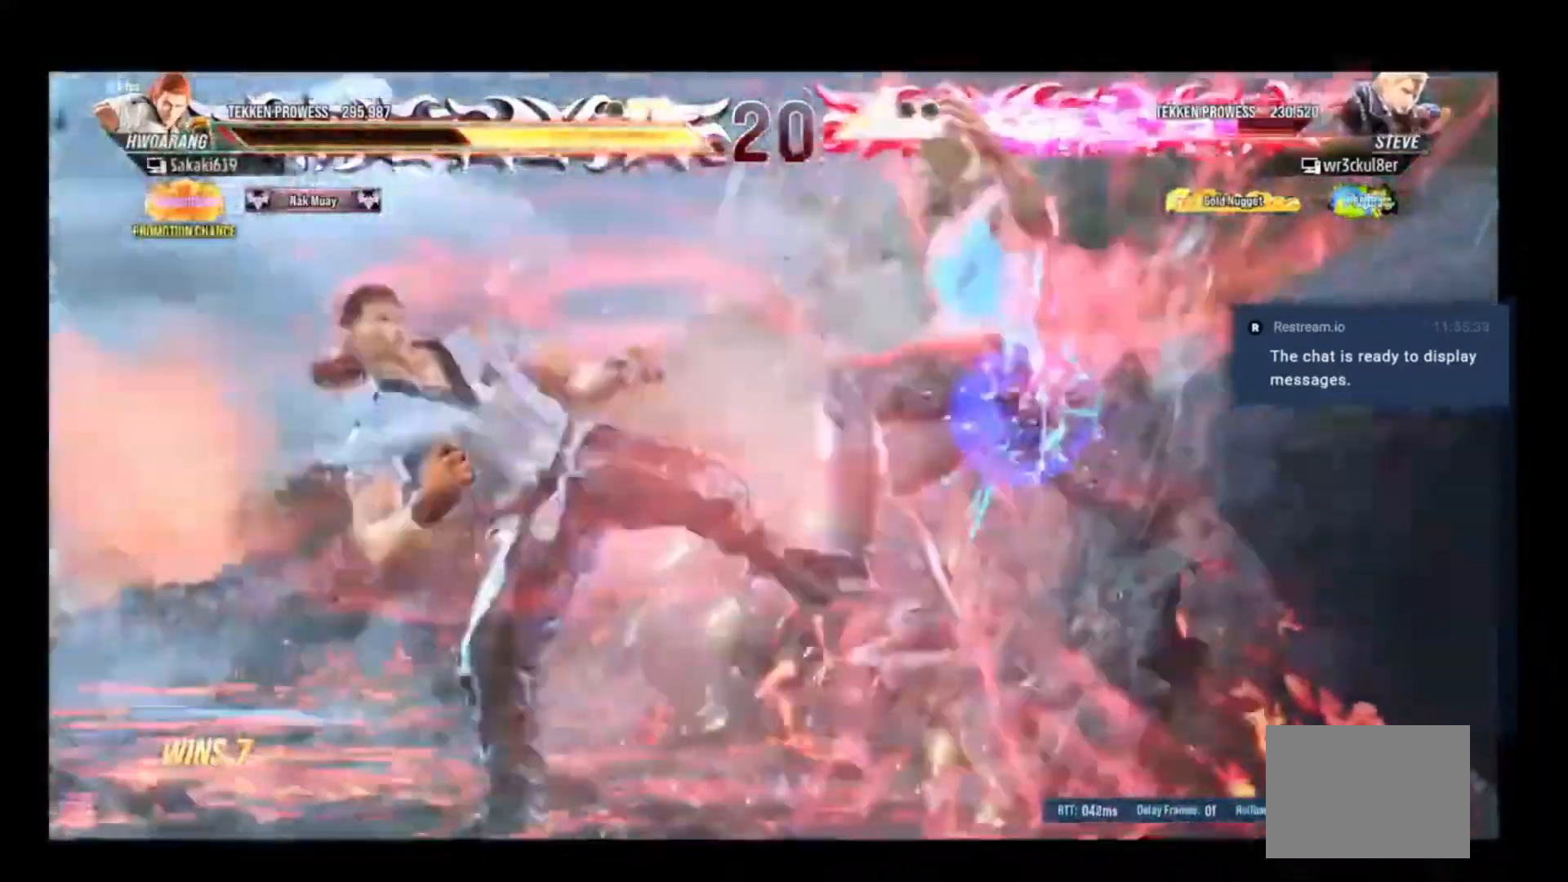
{"dt_ms": 1000, "buttons": []}
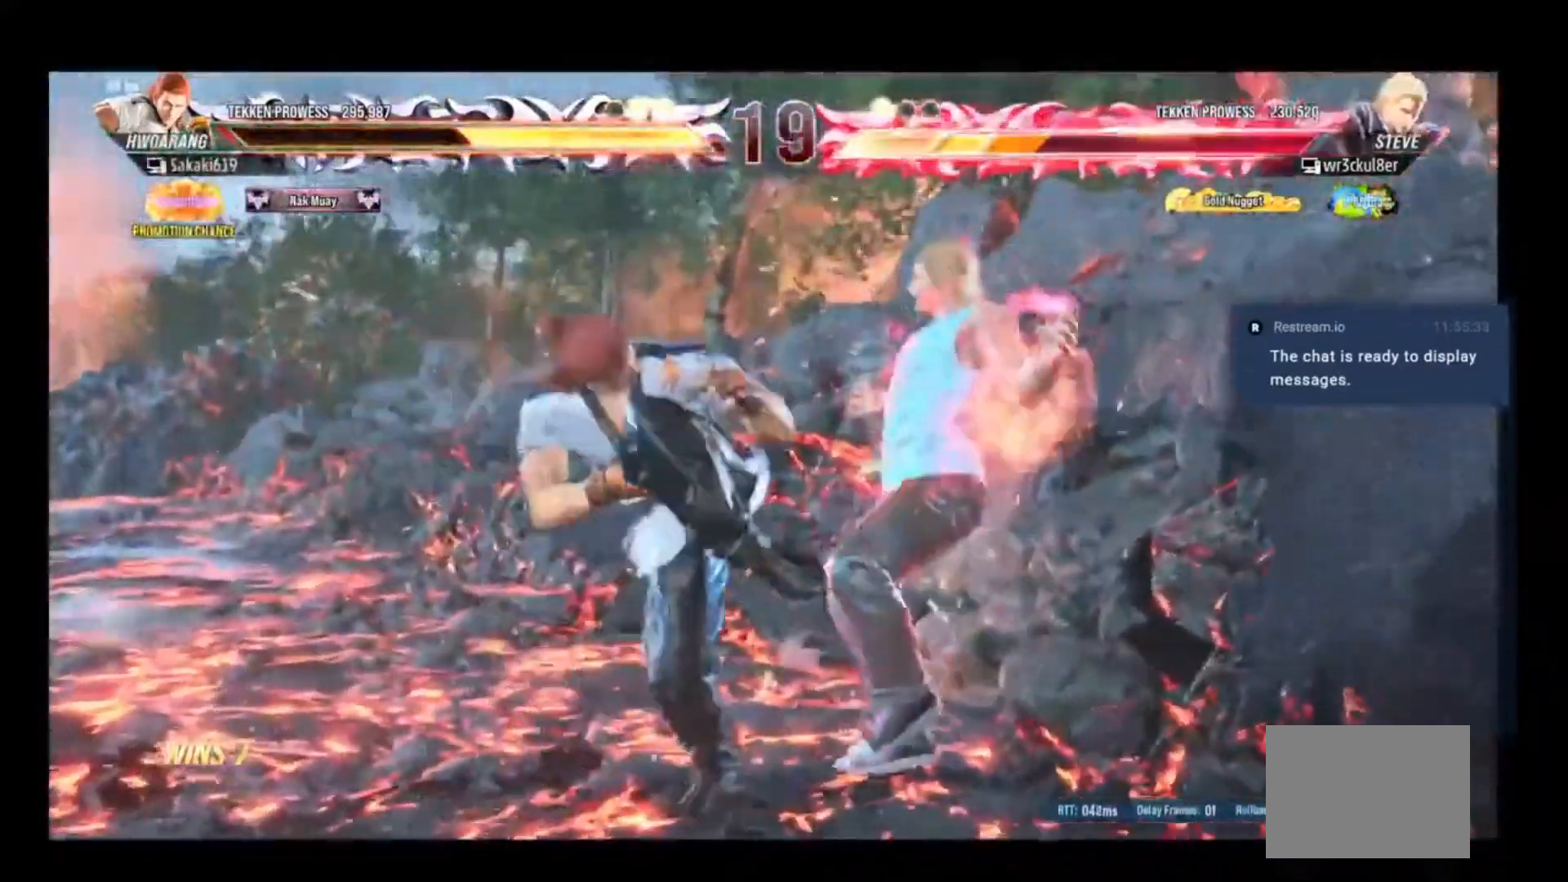
{"dt_ms": 500, "buttons": ["Y"], "events": [[83, "Y", "down"], [150, "Y", "up"], [250, "Y", "down"], [317, "Y", "up"], [383, "Y", "down"]]}
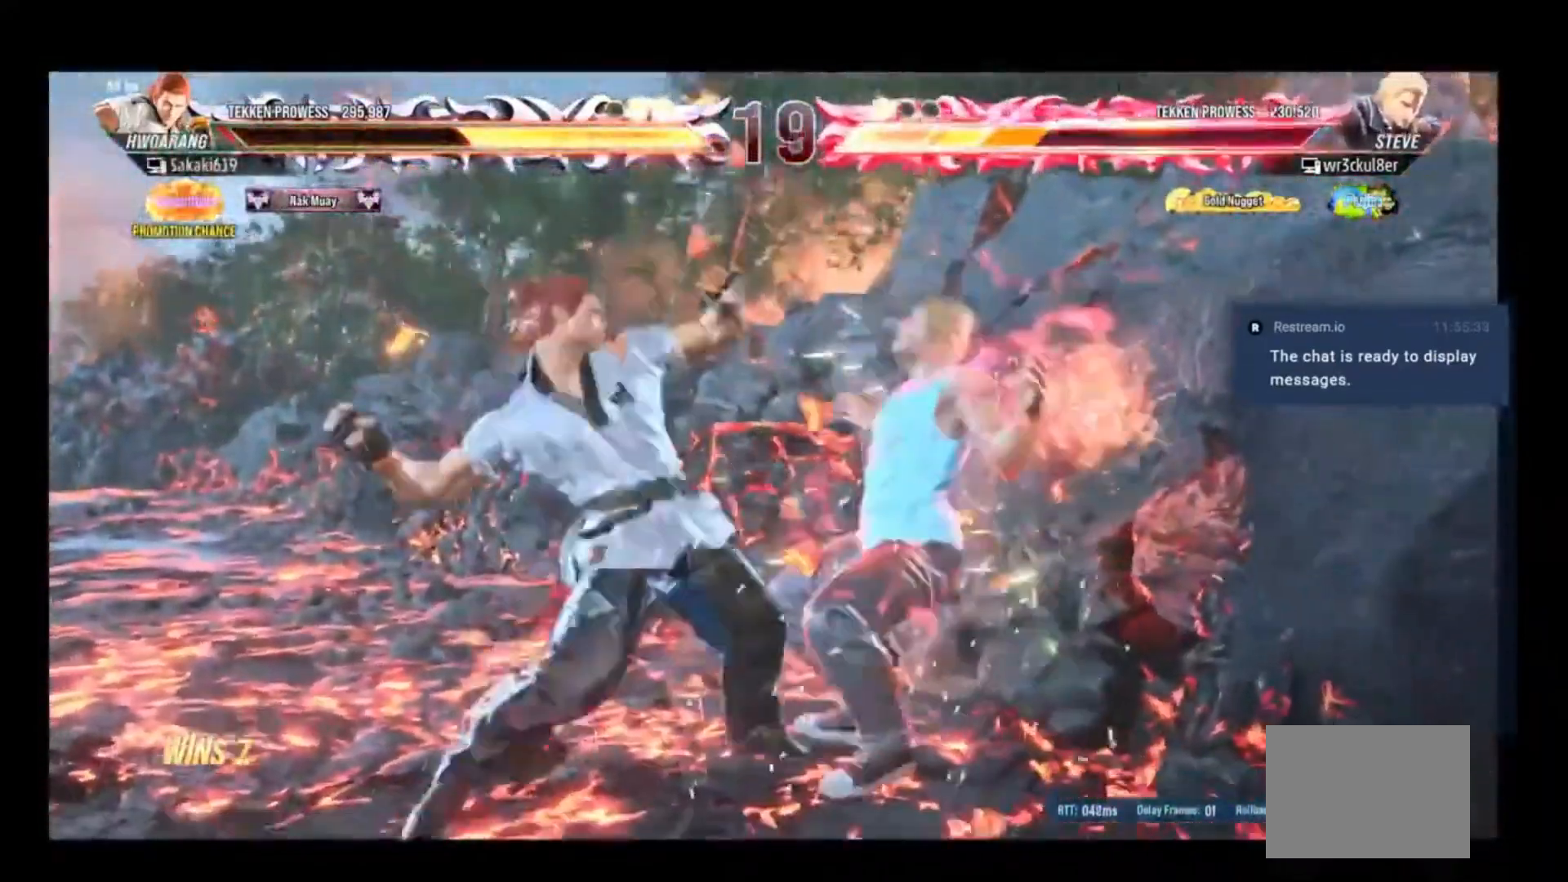
{"dt_ms": 500, "buttons": [], "events": [[17, "Y", "up"]]}
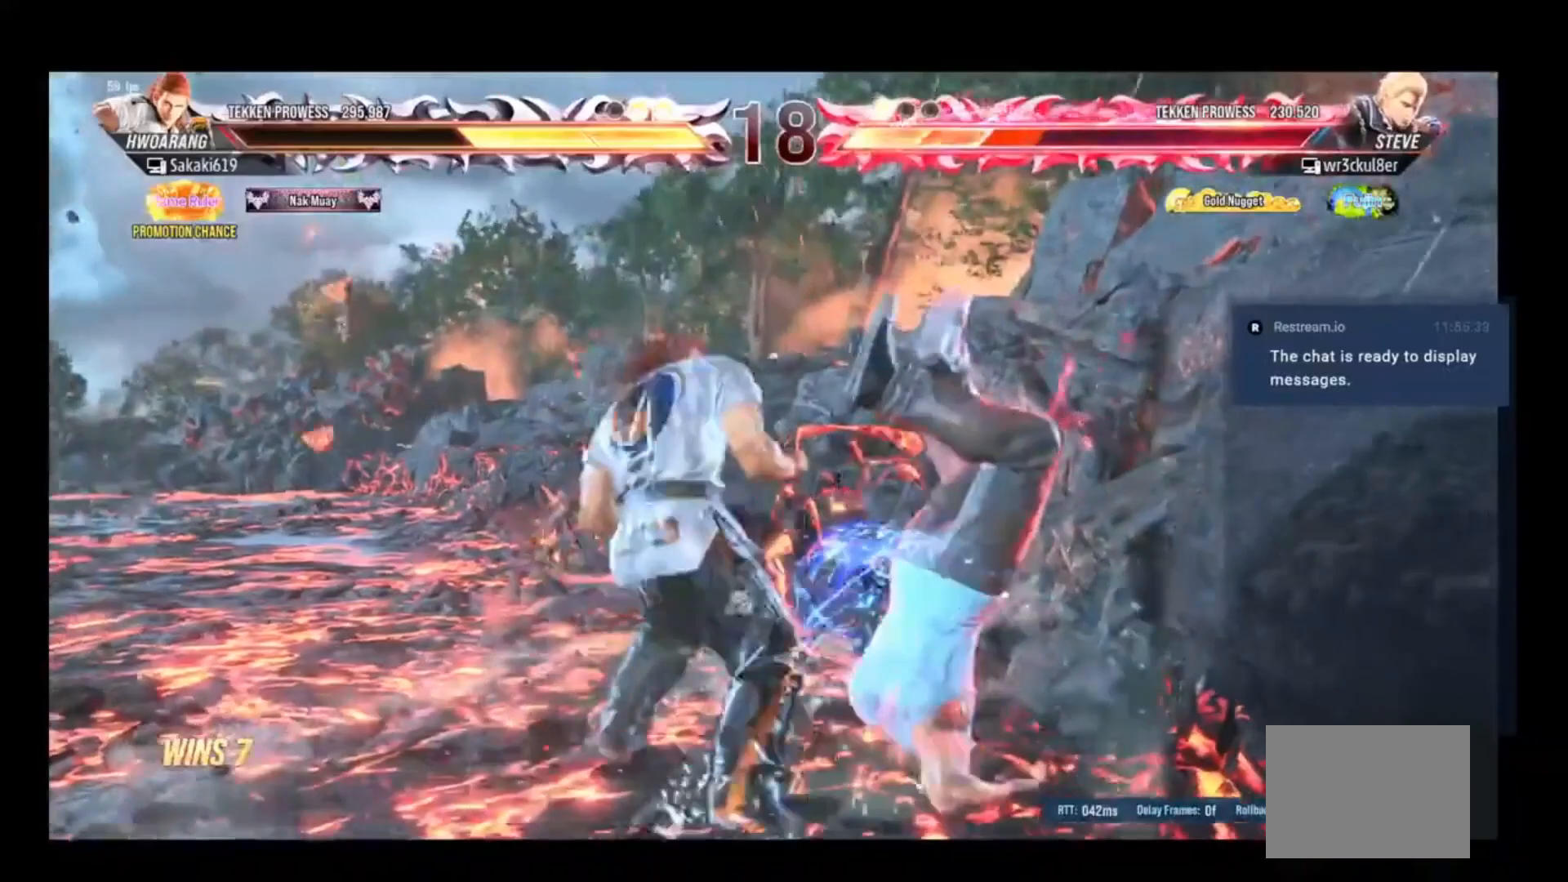
{"dt_ms": 500, "buttons": ["A"], "events": [[250, "DPAD_DOWN", "down"], [250, "DPAD_LEFT", "down"], [417, "DPAD_DOWN", "up"], [417, "DPAD_LEFT", "up"], [450, "A", "down"]]}
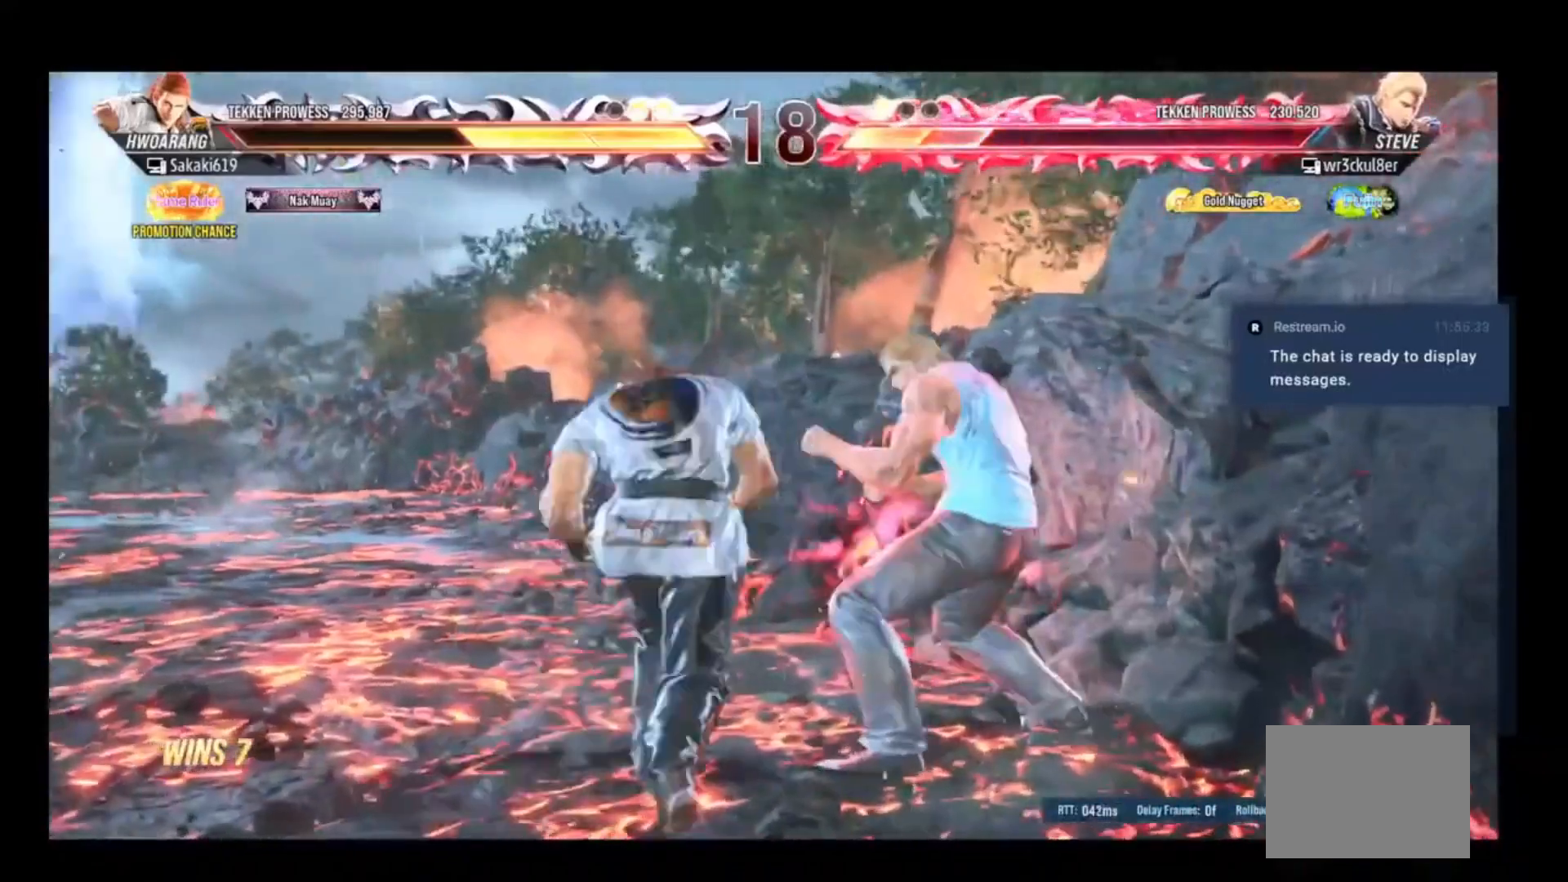
{"dt_ms": 500, "buttons": [], "events": [[250, "A", "up"]]}